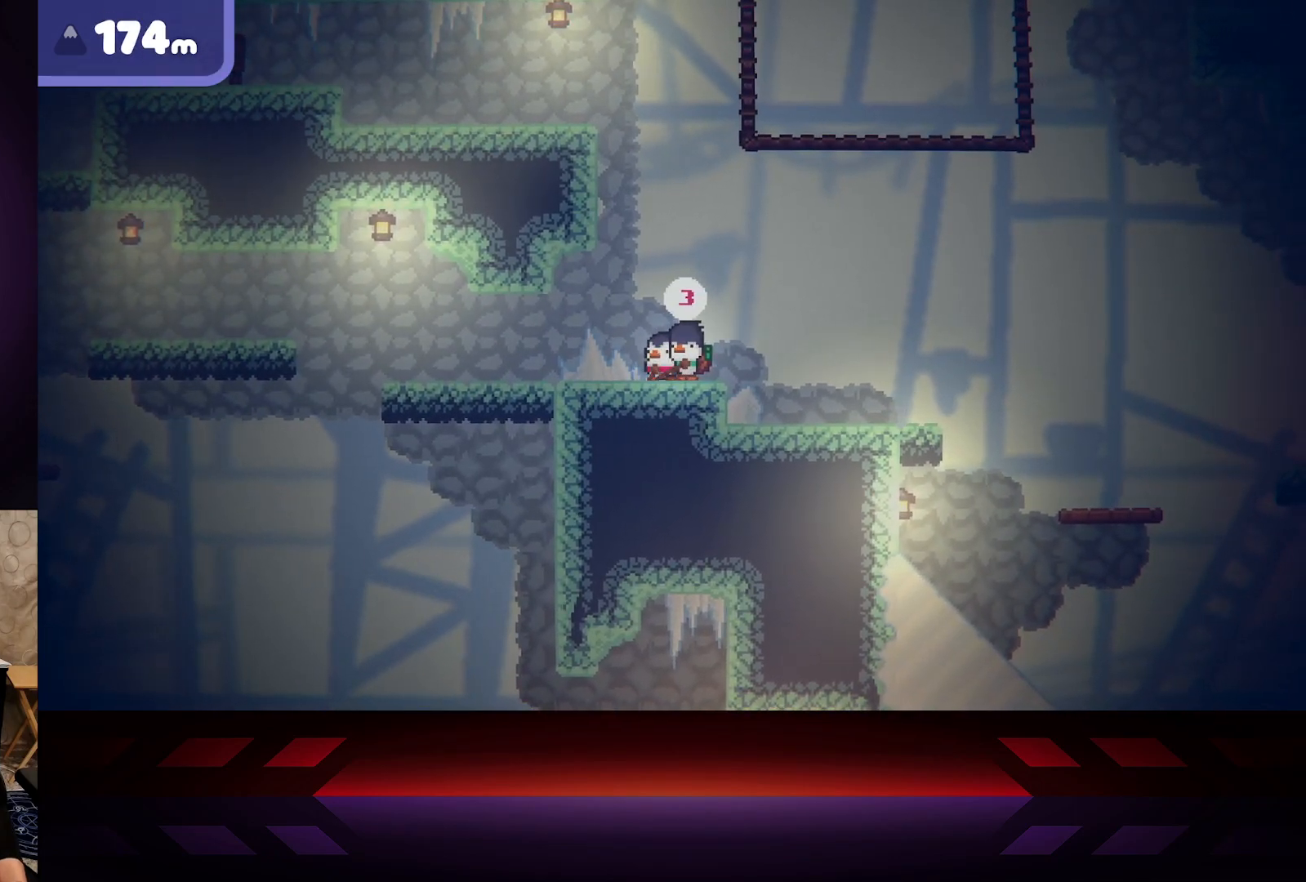
Gameplay with a controller (Xbox layout); each line is a JSON object with the inputs held at the frame after it. "events" lists button and stick changes between this image and that frame as [ms after this image, input, new state], when the widget could be followed in between.
{"buttons": [], "left_stick": "left", "right_stick": "center", "events": [[467, "left_stick", "left"]]}
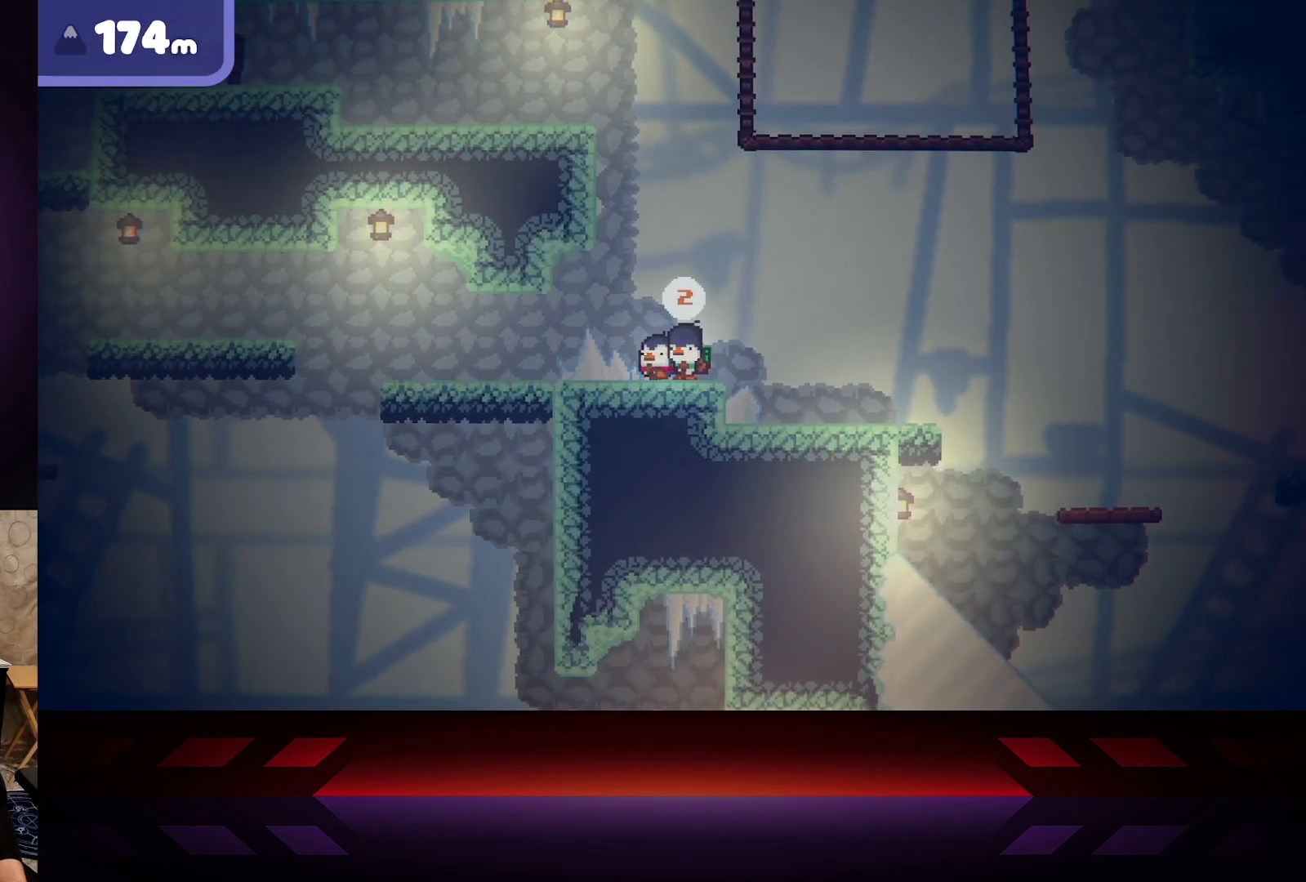
{"buttons": [], "left_stick": "center", "right_stick": "center", "events": [[183, "left_stick", "center"]]}
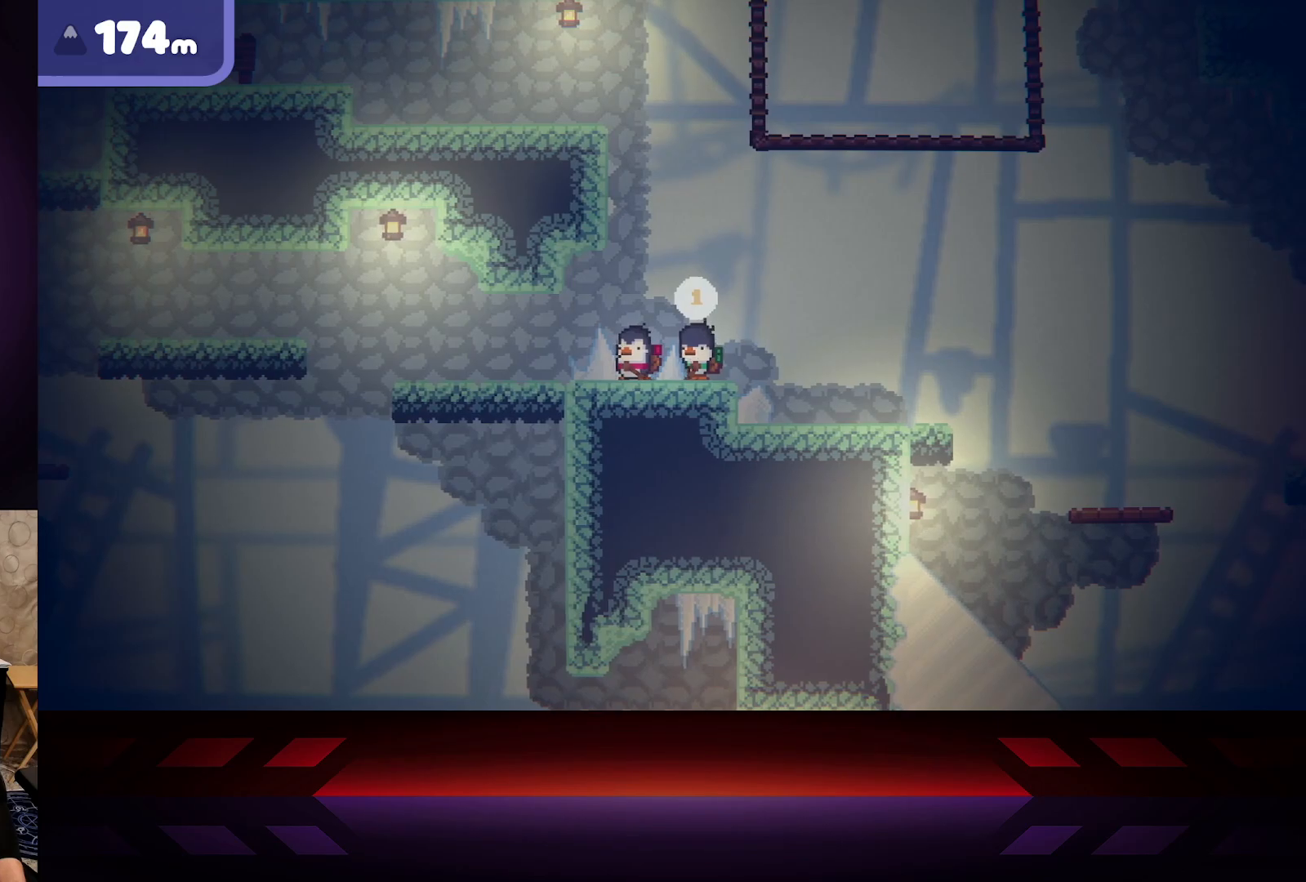
{"buttons": [], "left_stick": "left", "right_stick": "center", "events": [[283, "left_stick", "left"]]}
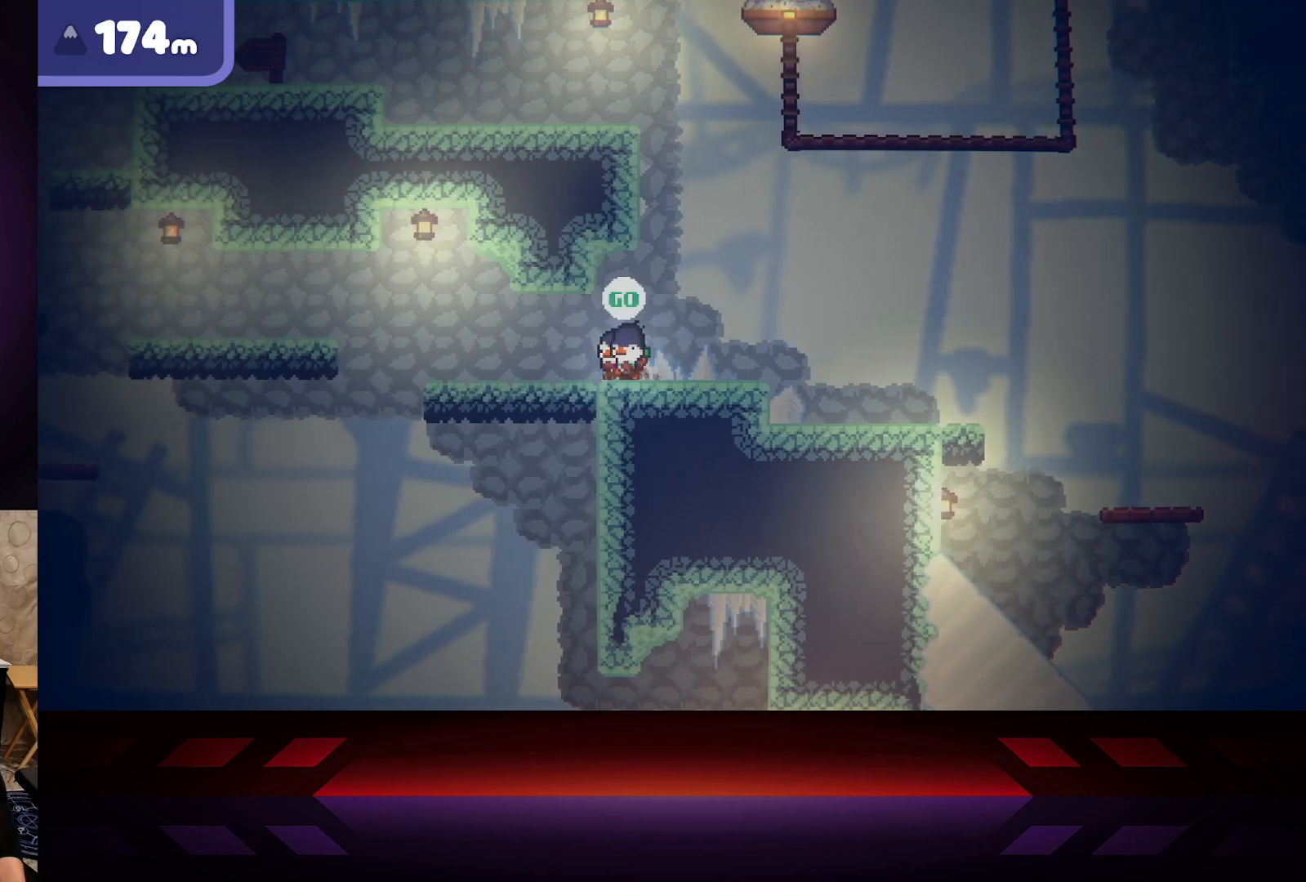
{"buttons": [], "left_stick": "left", "right_stick": "center", "events": []}
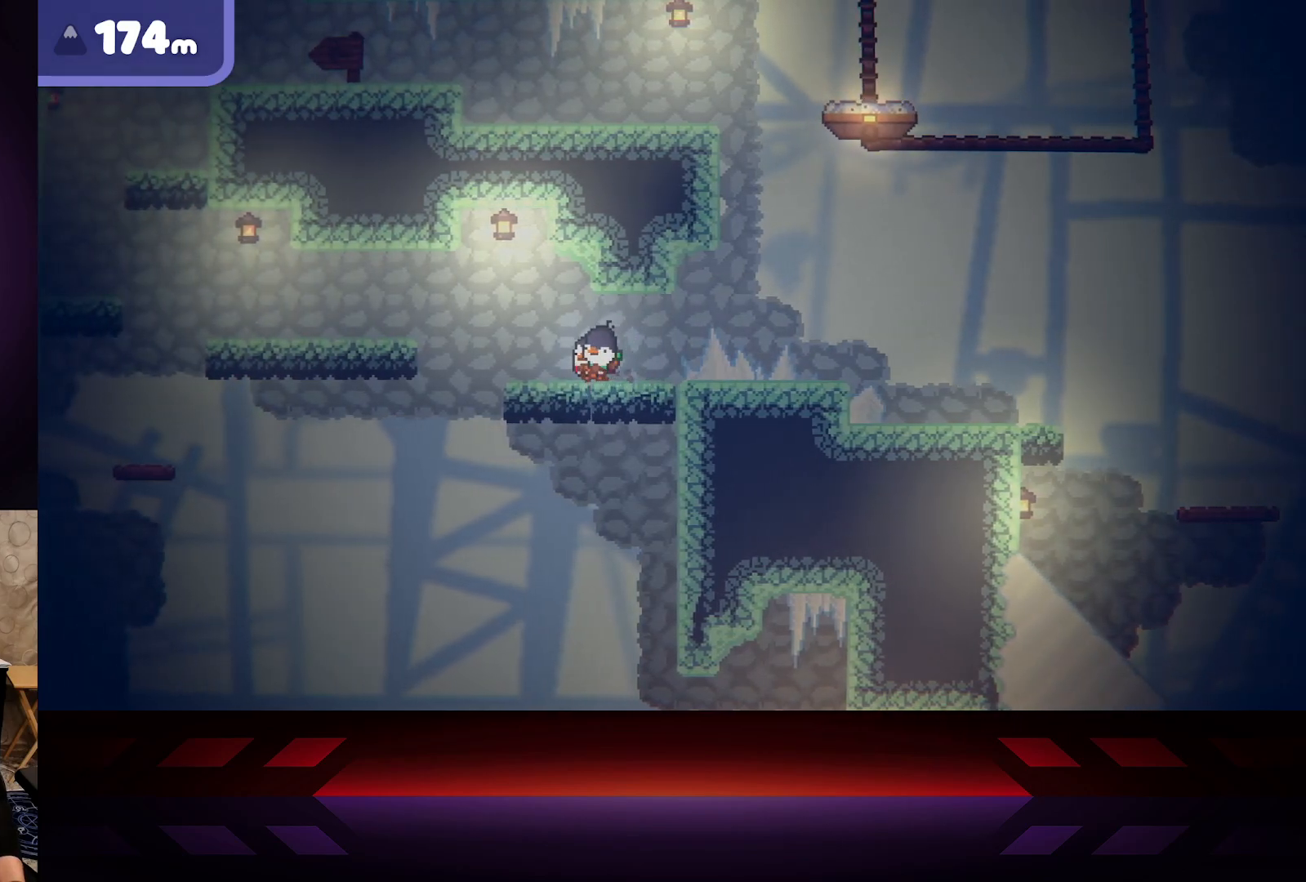
{"buttons": ["A"], "left_stick": "left", "right_stick": "center", "events": [[317, "A", "down"]]}
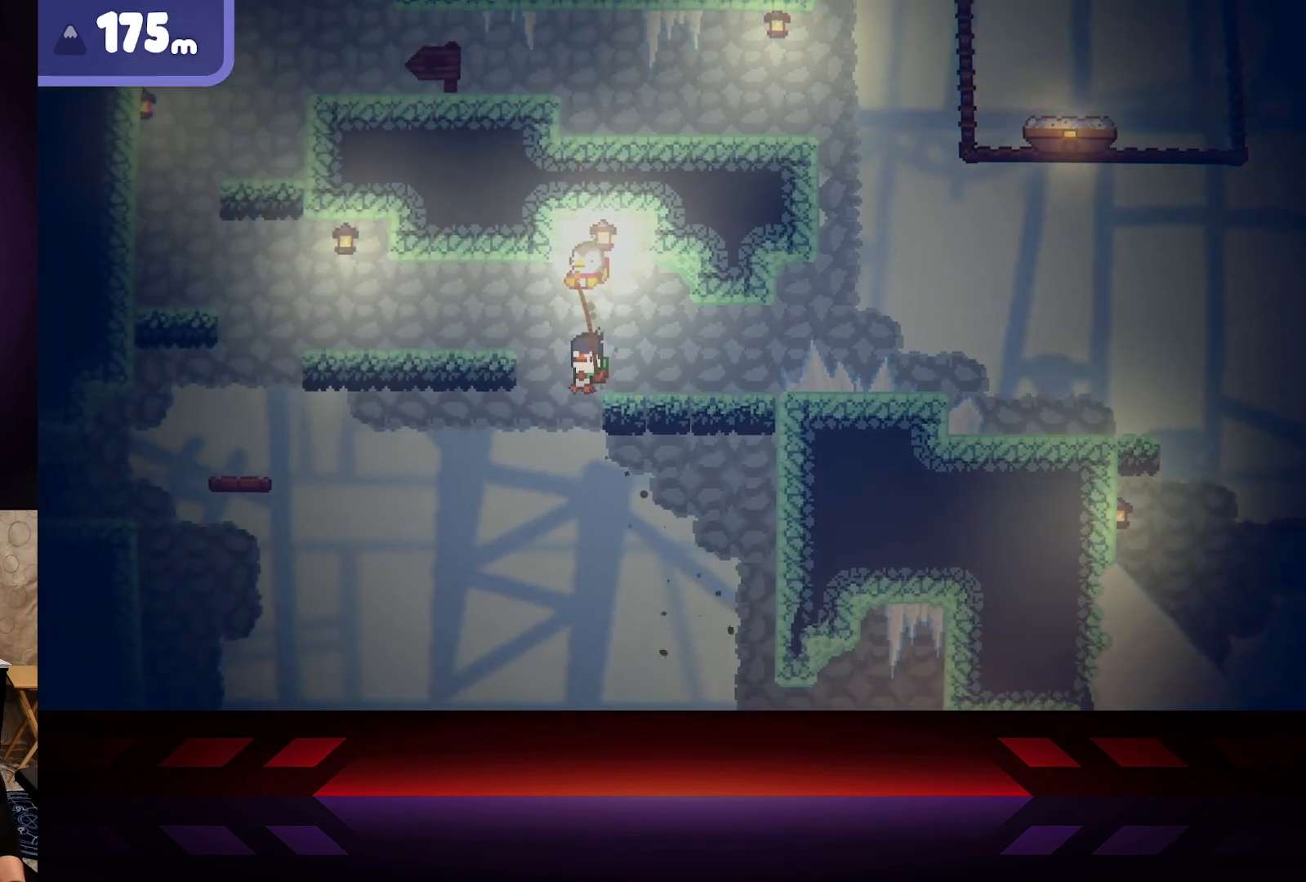
{"buttons": [], "left_stick": "left", "right_stick": "center", "events": [[467, "A", "up"]]}
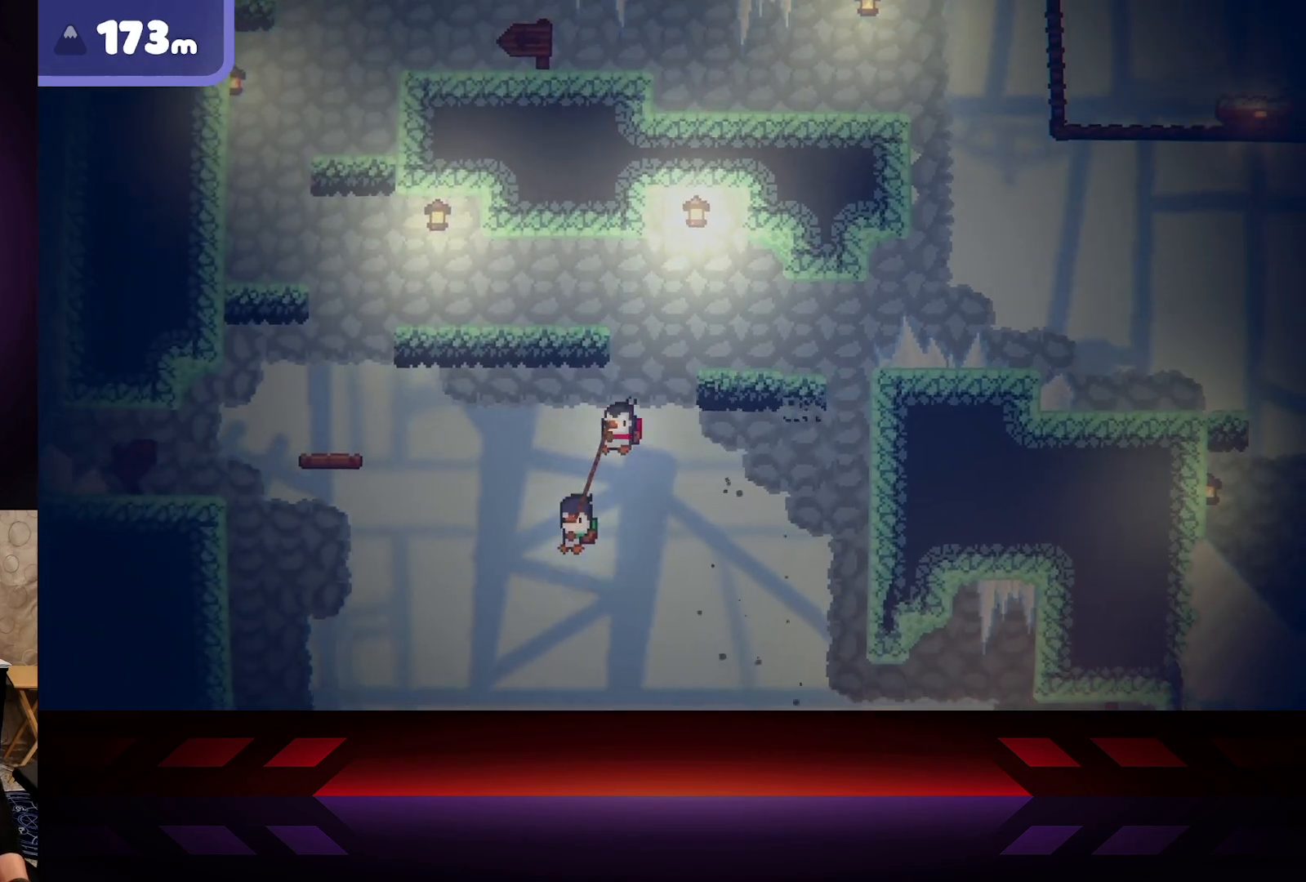
{"buttons": ["R2"], "left_stick": "left", "right_stick": "center", "events": [[367, "R2", "down"]]}
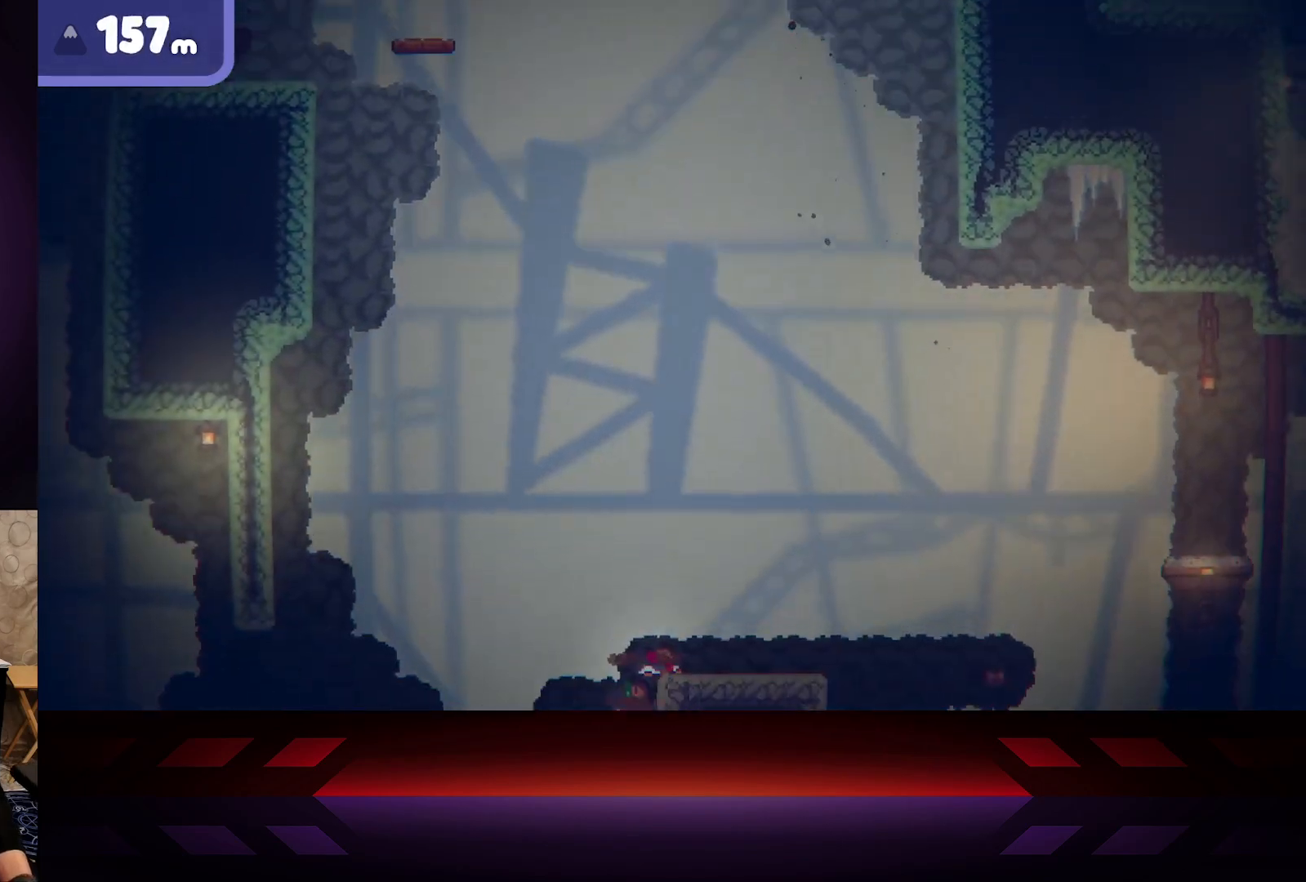
{"buttons": ["R2"], "left_stick": "center", "right_stick": "center", "events": [[67, "left_stick", "up-left"], [383, "left_stick", "center"]]}
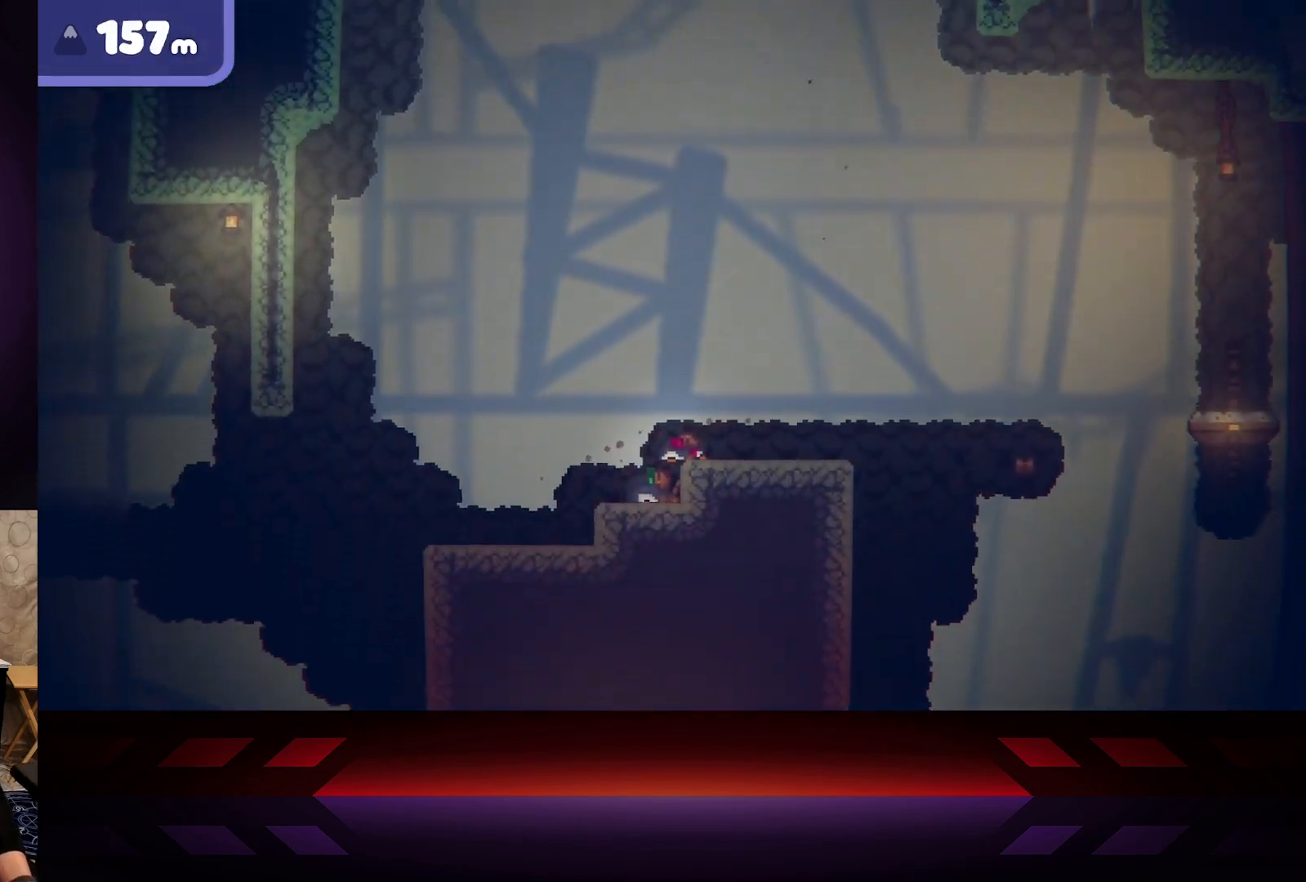
{"buttons": [], "left_stick": "right", "right_stick": "center", "events": [[50, "R2", "up"], [467, "left_stick", "right"]]}
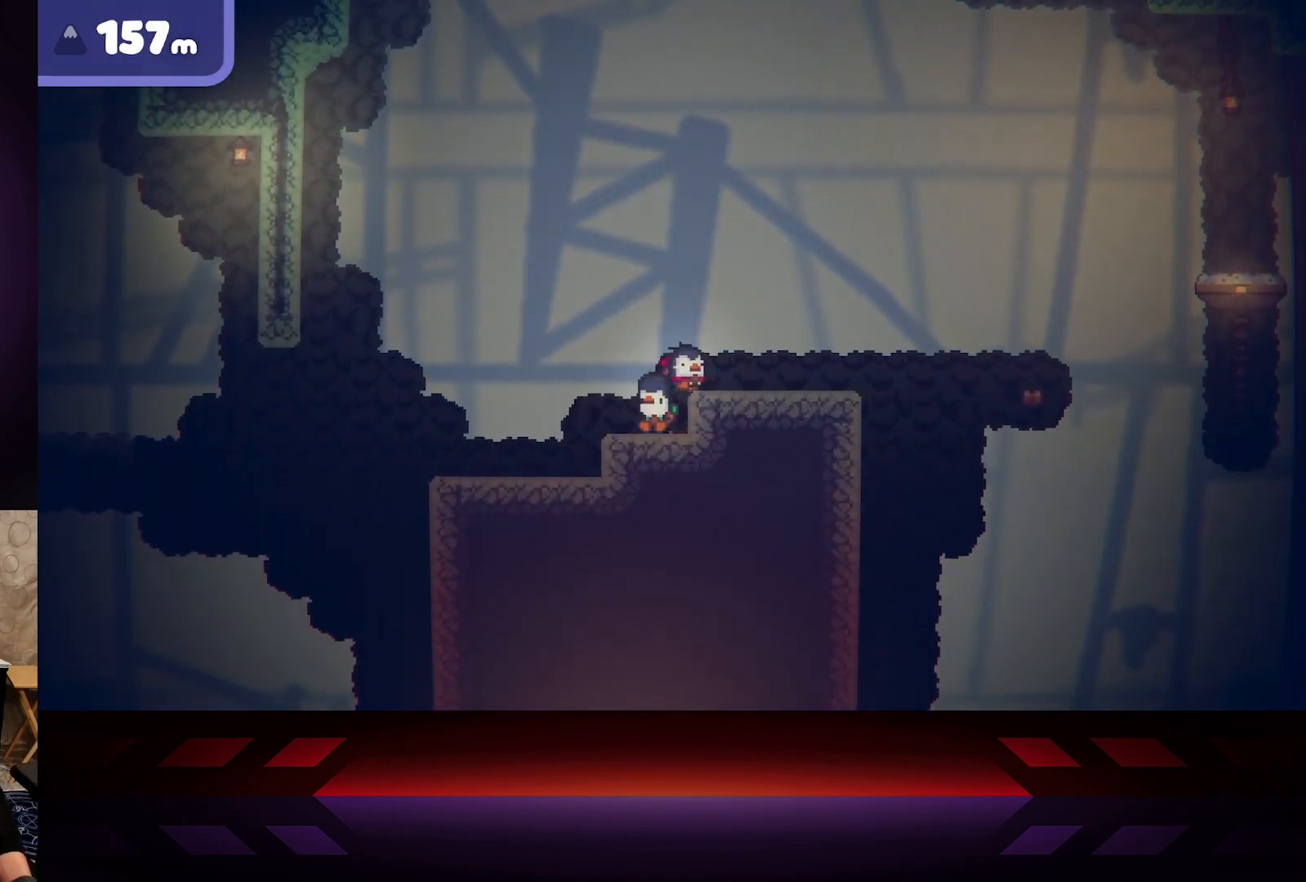
{"buttons": [], "left_stick": "center", "right_stick": "center", "events": [[500, "left_stick", "center"]]}
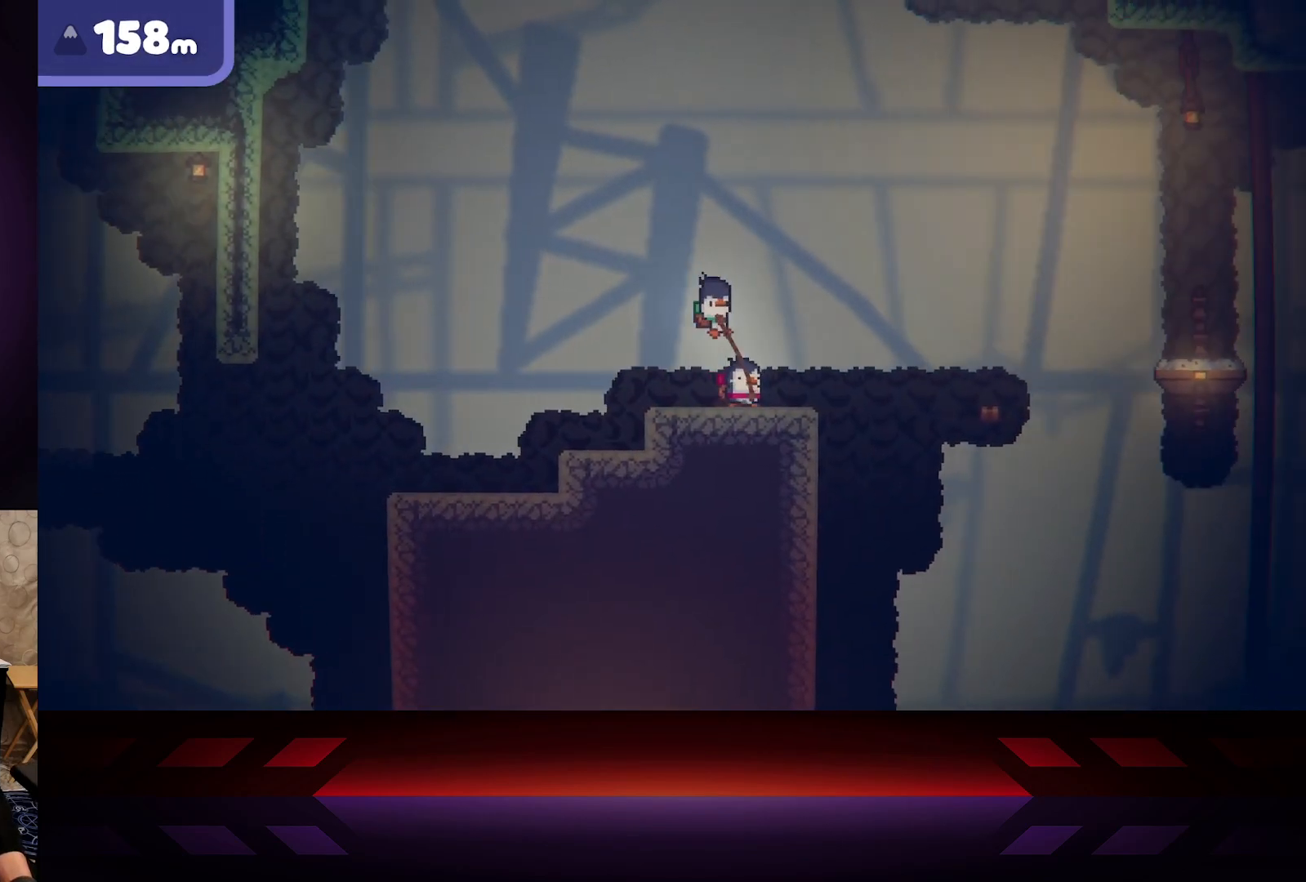
{"buttons": [], "left_stick": "right", "right_stick": "center", "events": [[450, "left_stick", "right"]]}
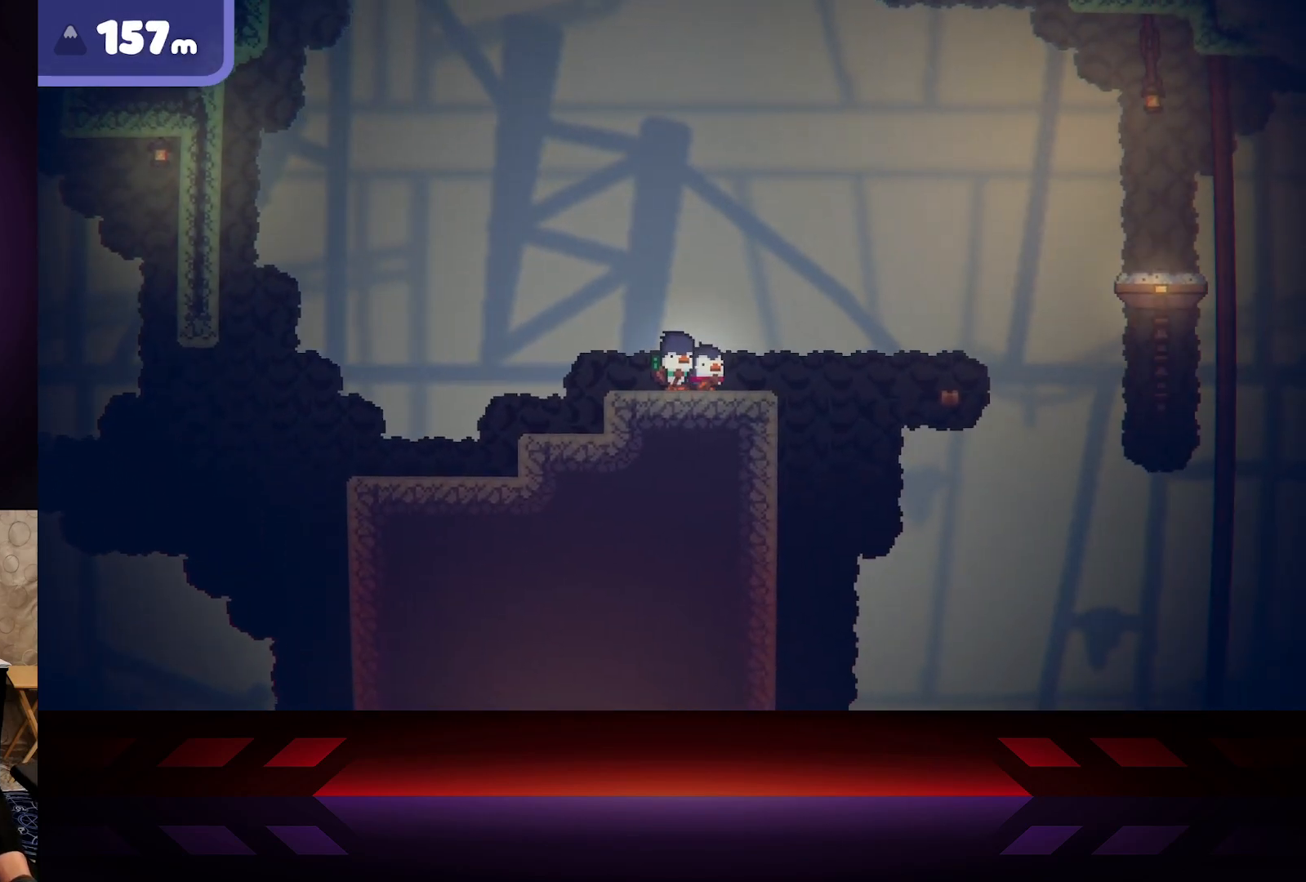
{"buttons": [], "left_stick": "center", "right_stick": "center", "events": [[167, "left_stick", "center"]]}
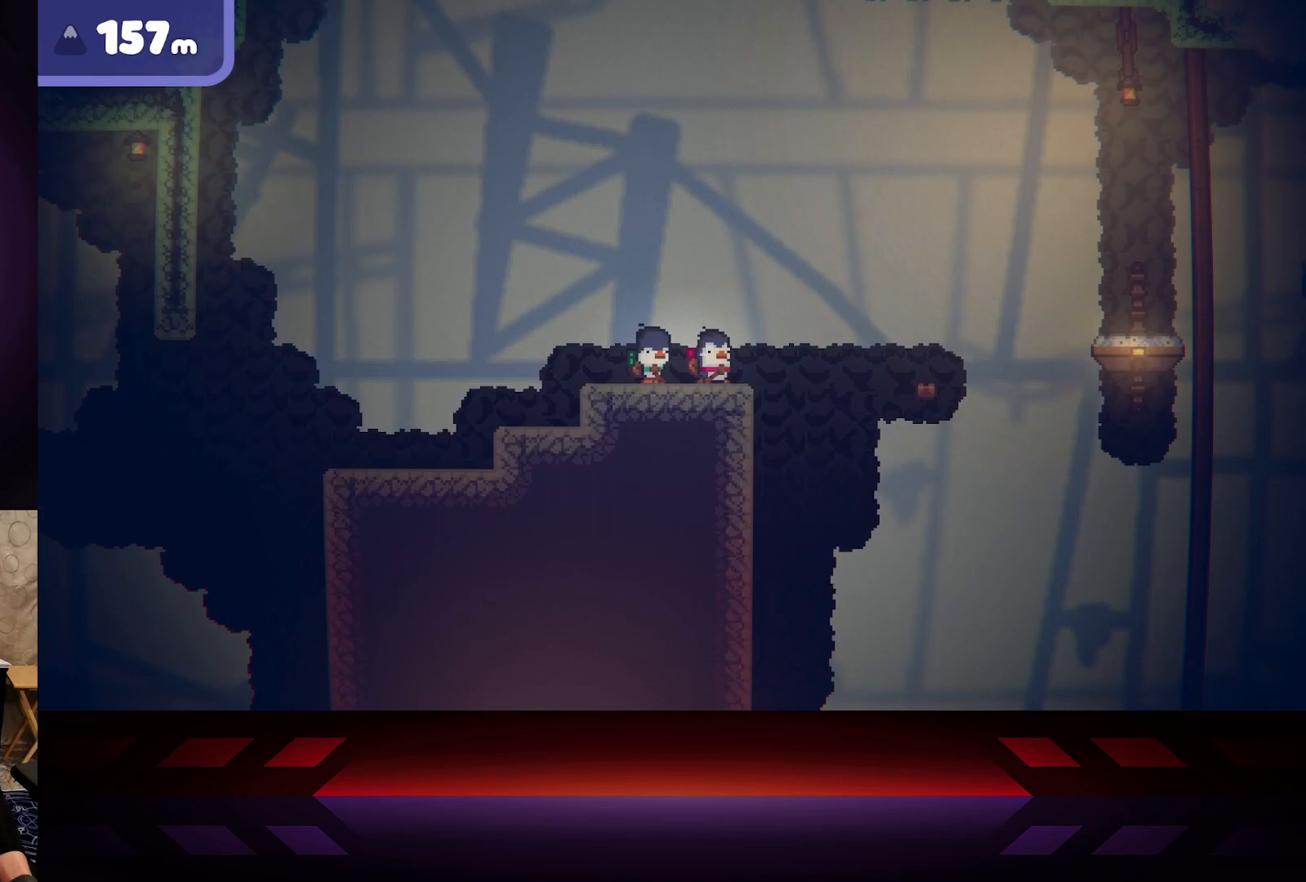
{"buttons": [], "left_stick": "center", "right_stick": "center", "events": [[200, "DPAD_LEFT", "down"], [367, "DPAD_LEFT", "up"]]}
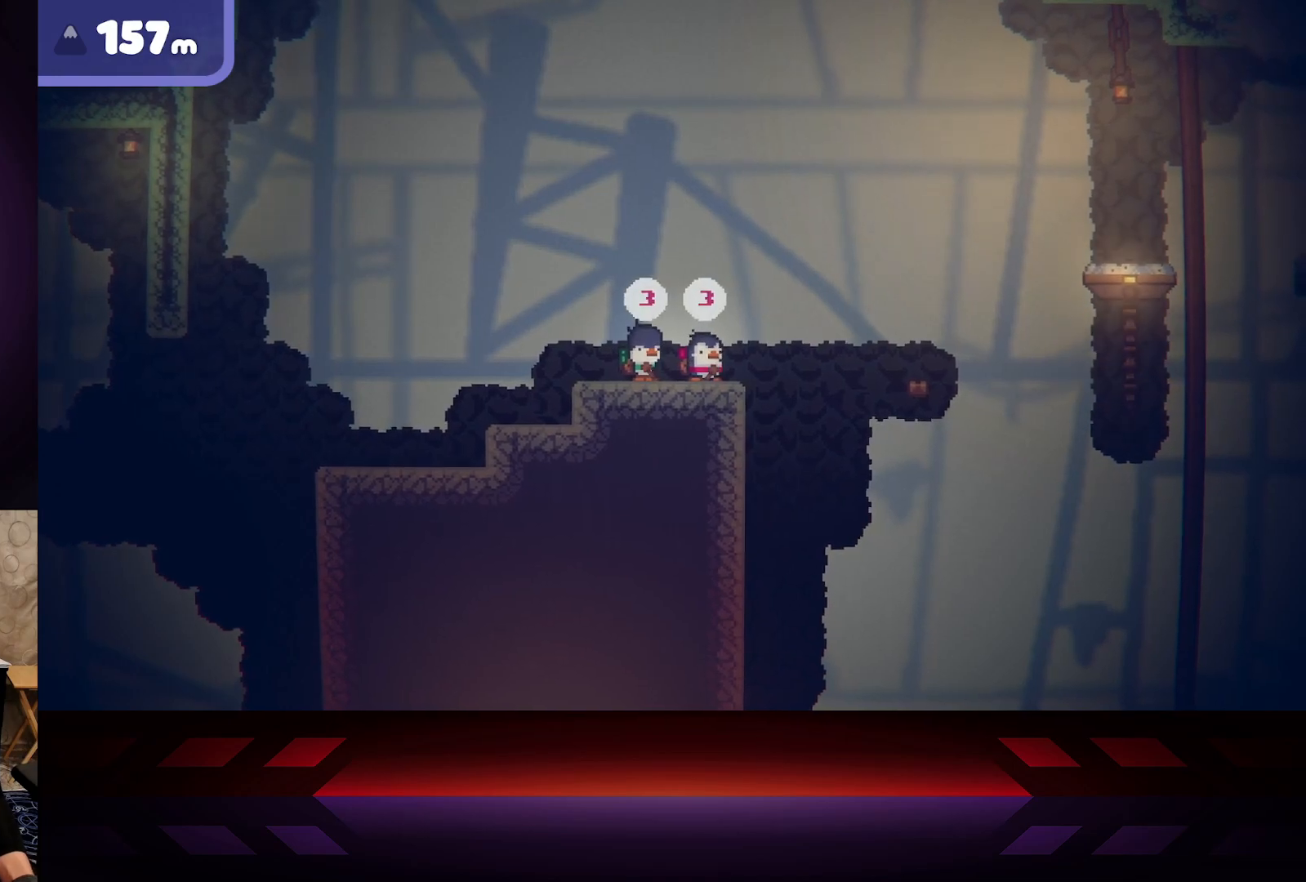
{"buttons": [], "left_stick": "center", "right_stick": "center", "events": []}
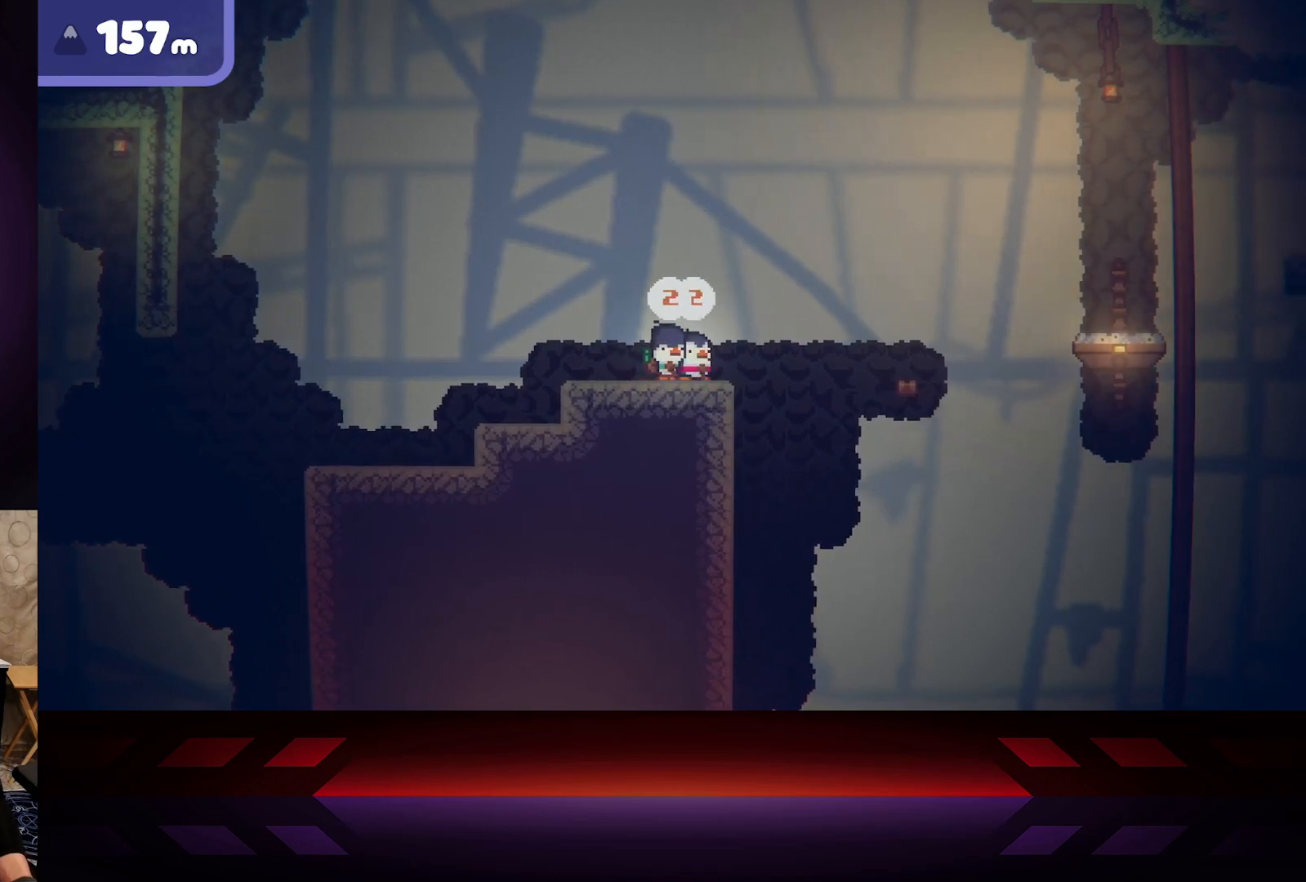
{"buttons": [], "left_stick": "center", "right_stick": "center", "events": []}
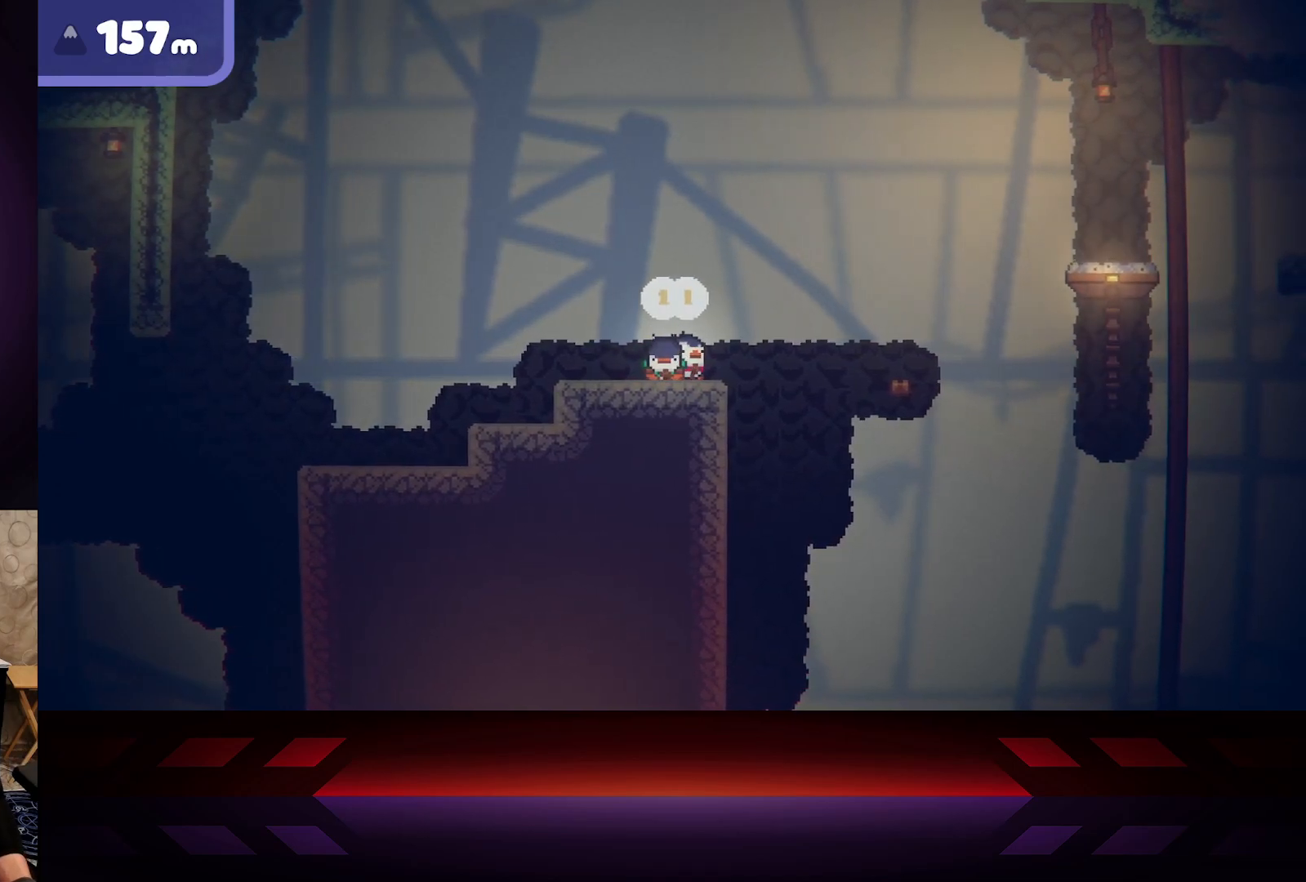
{"buttons": [], "left_stick": "center", "right_stick": "center", "events": []}
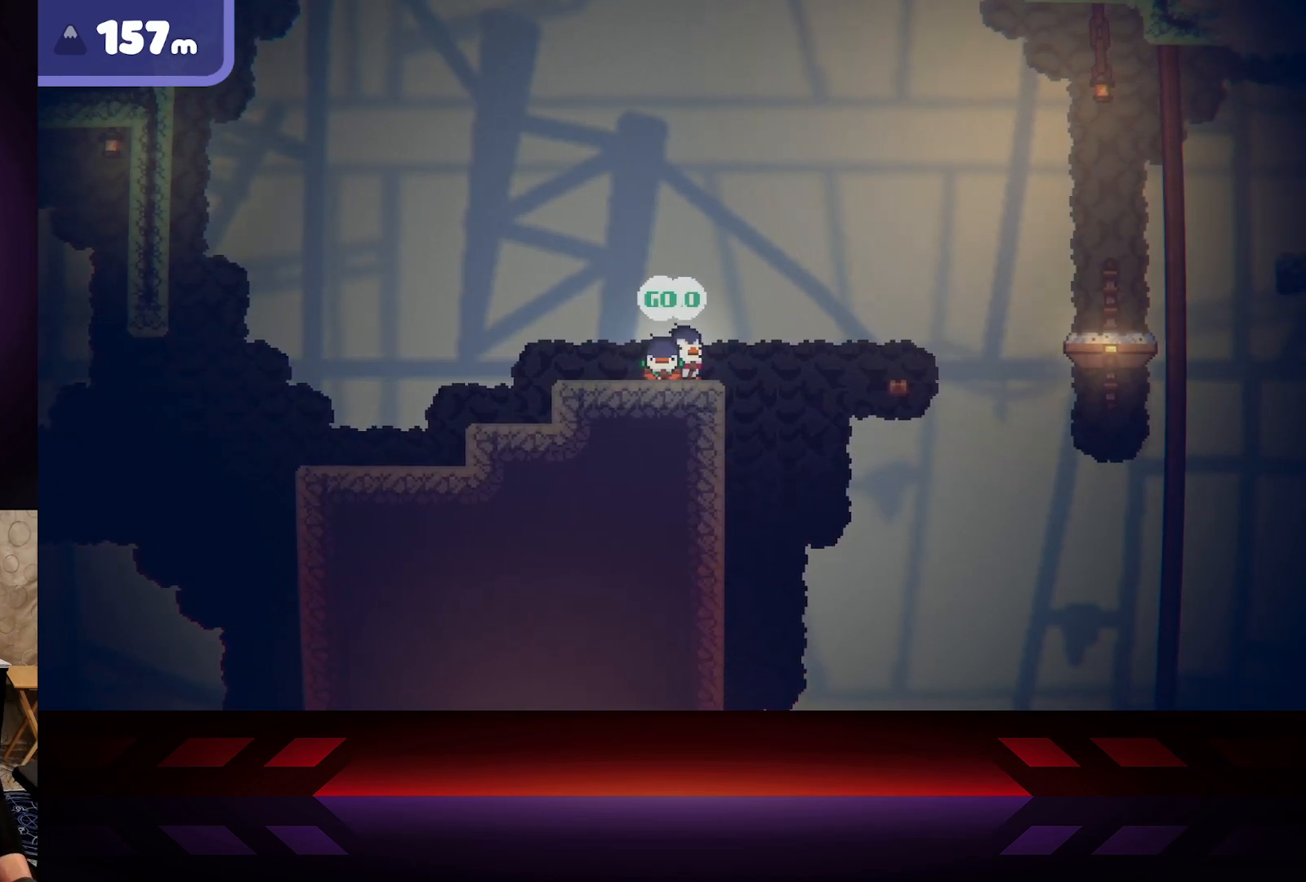
{"buttons": [], "left_stick": "center", "right_stick": "center", "events": []}
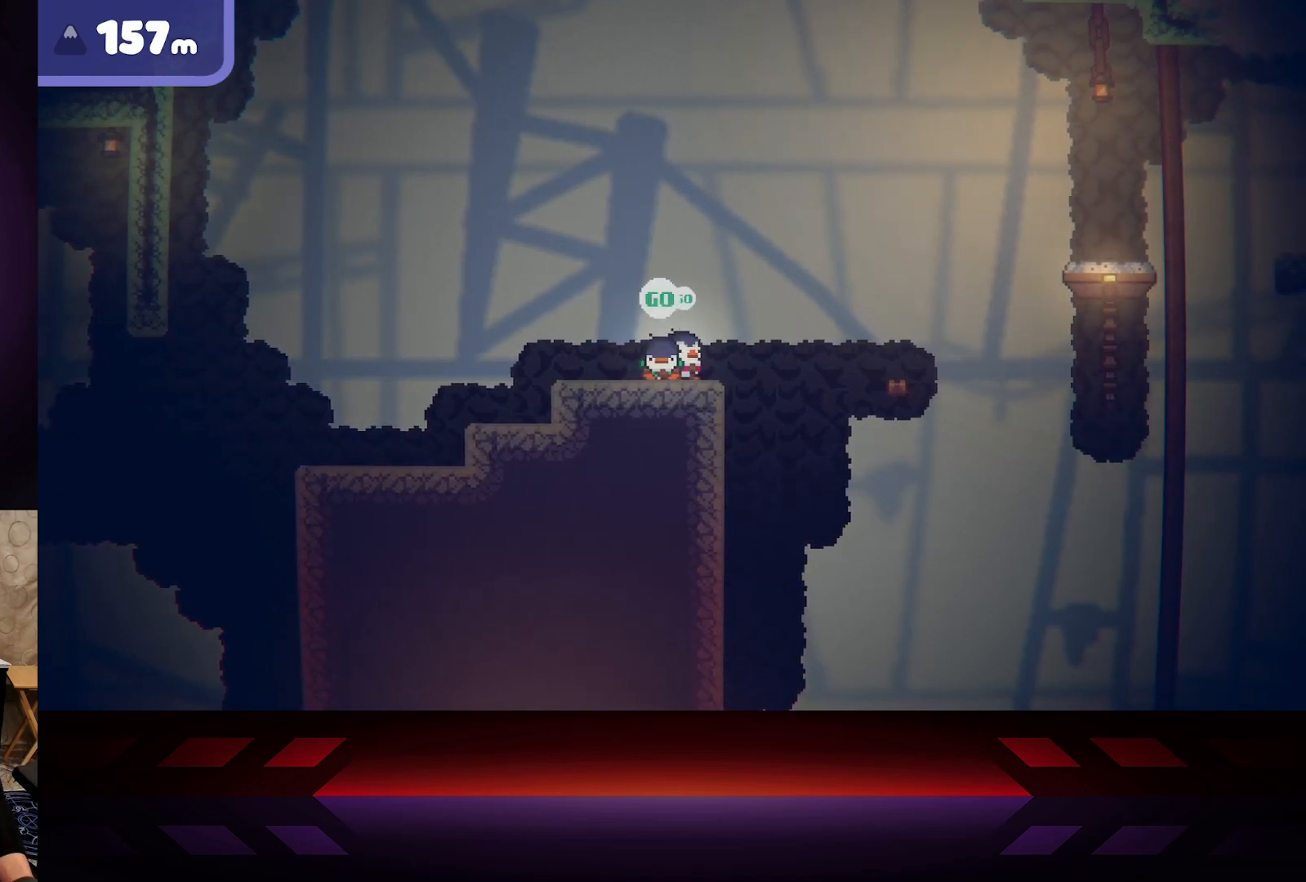
{"buttons": [], "left_stick": "center", "right_stick": "center", "events": [[50, "DPAD_LEFT", "down"], [183, "DPAD_LEFT", "up"]]}
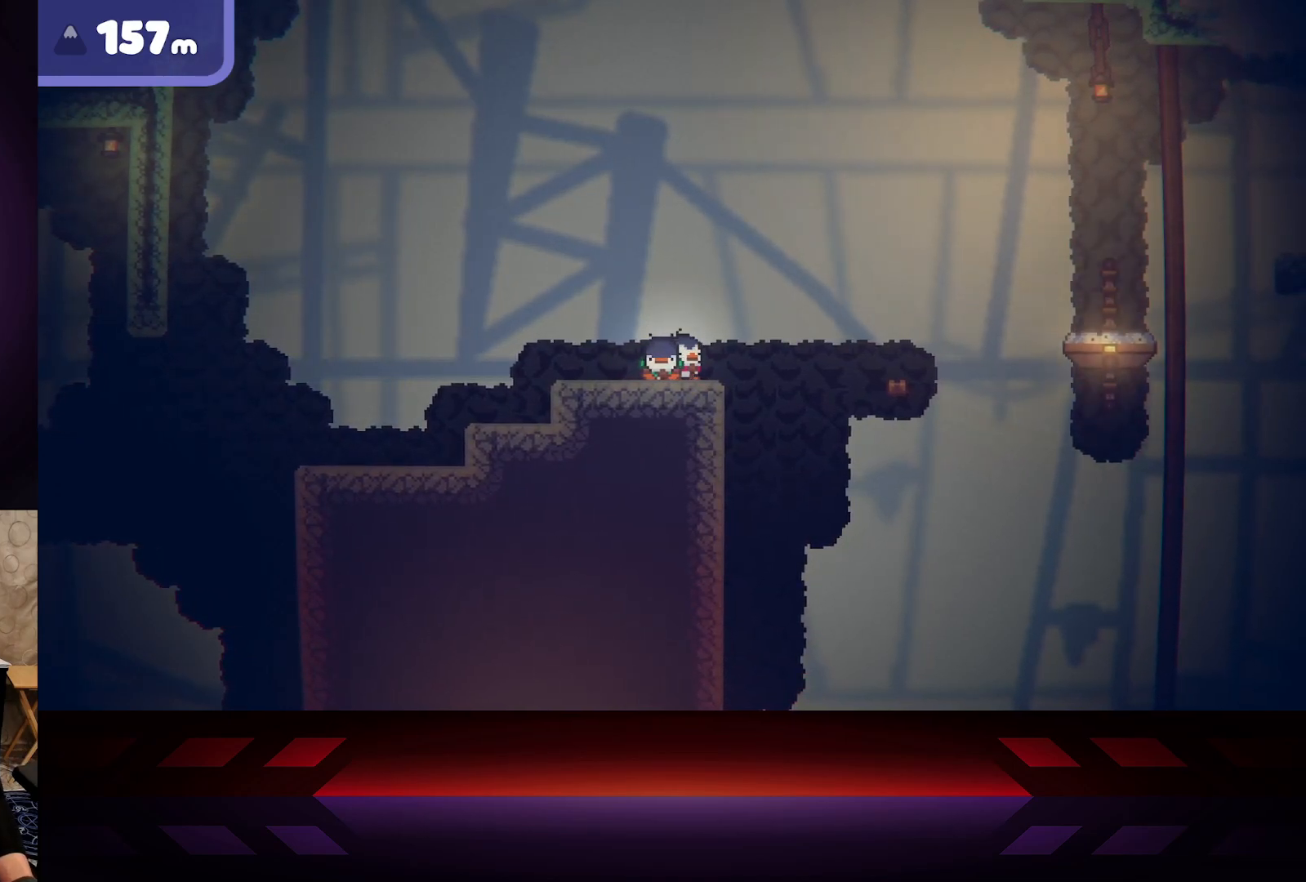
{"buttons": [], "left_stick": "center", "right_stick": "center", "events": []}
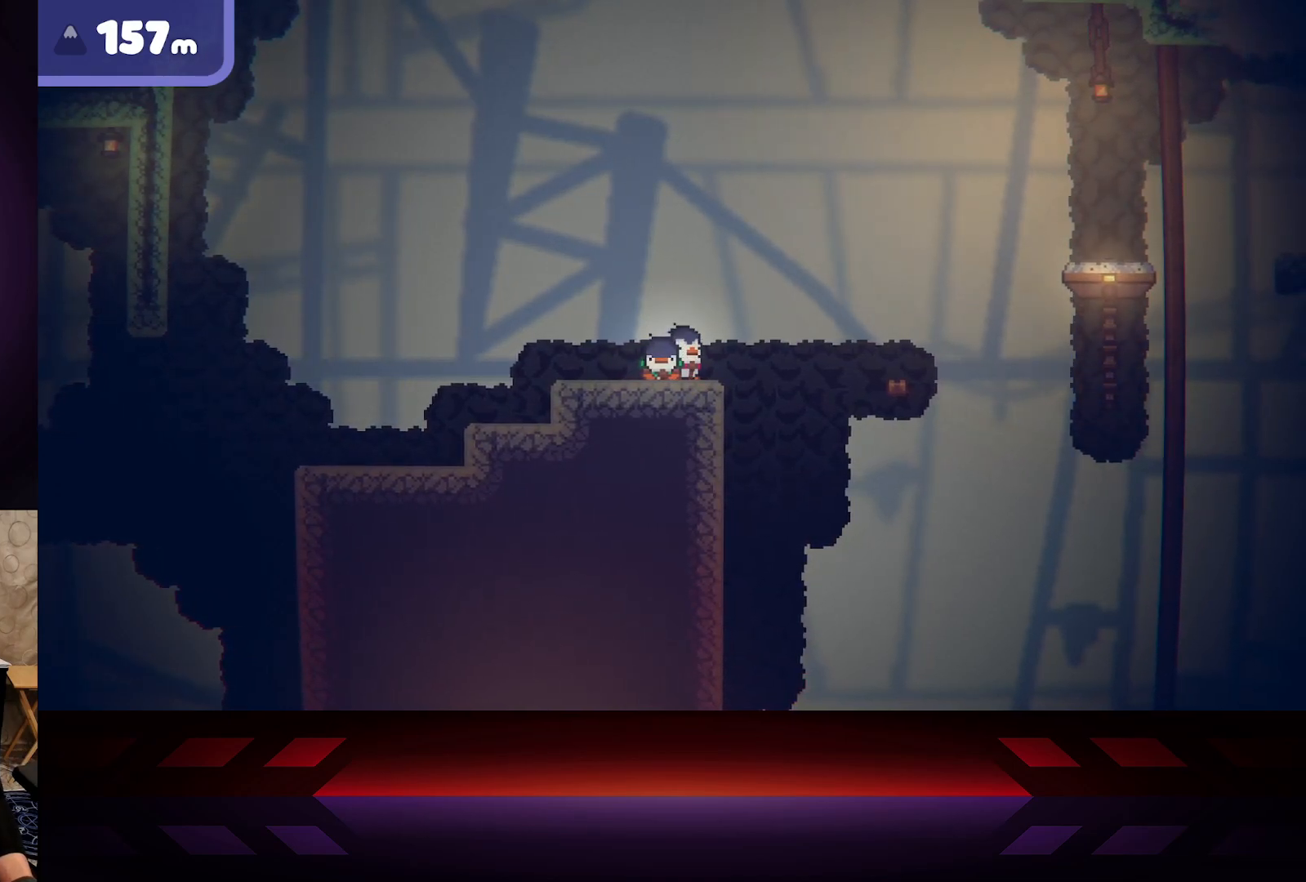
{"buttons": [], "left_stick": "center", "right_stick": "center", "events": [[133, "DPAD_LEFT", "down"], [267, "DPAD_LEFT", "up"]]}
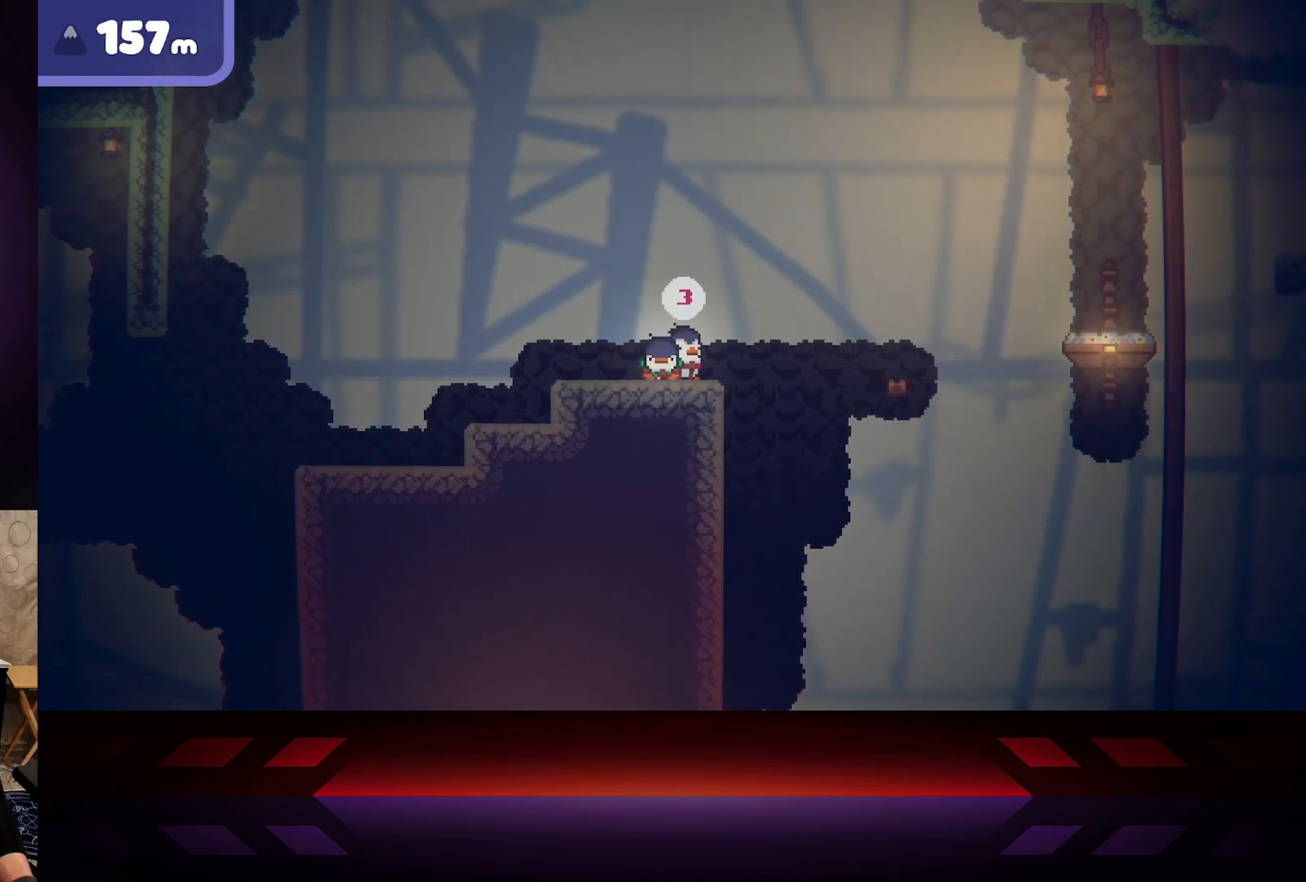
{"buttons": [], "left_stick": "left", "right_stick": "center", "events": [[350, "left_stick", "left"]]}
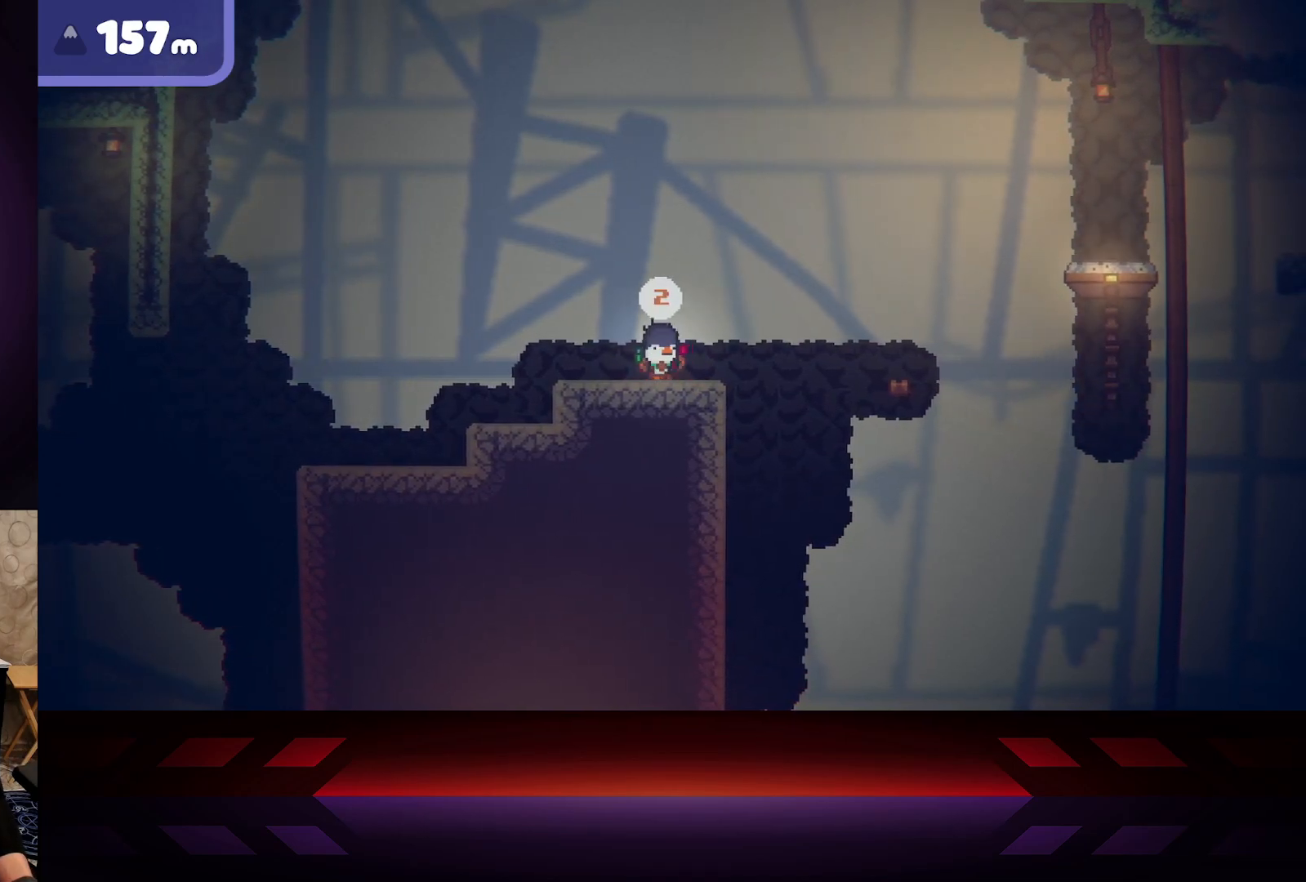
{"buttons": [], "left_stick": "right", "right_stick": "center", "events": [[333, "left_stick", "right"]]}
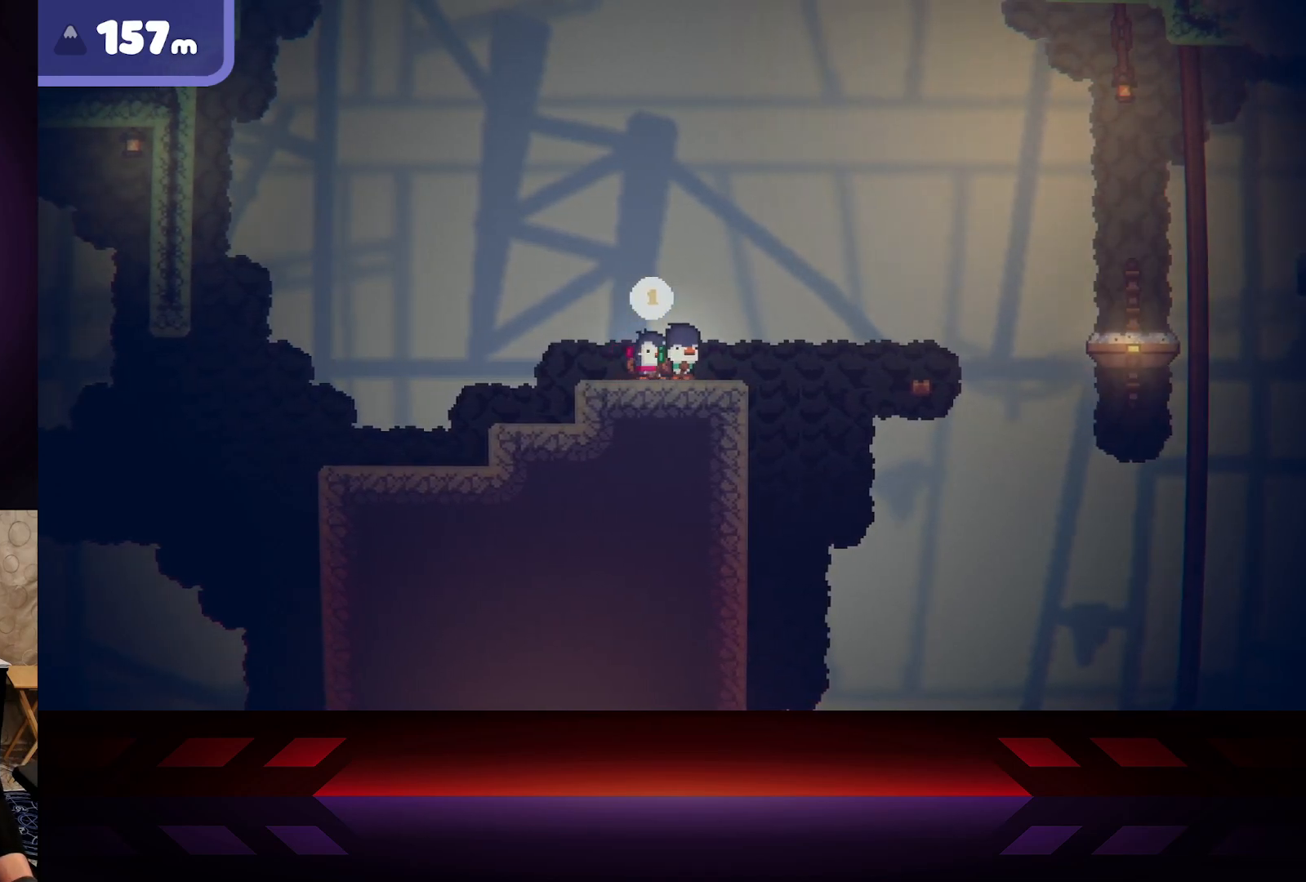
{"buttons": [], "left_stick": "right", "right_stick": "center", "events": [[17, "left_stick", "center"], [267, "left_stick", "right"]]}
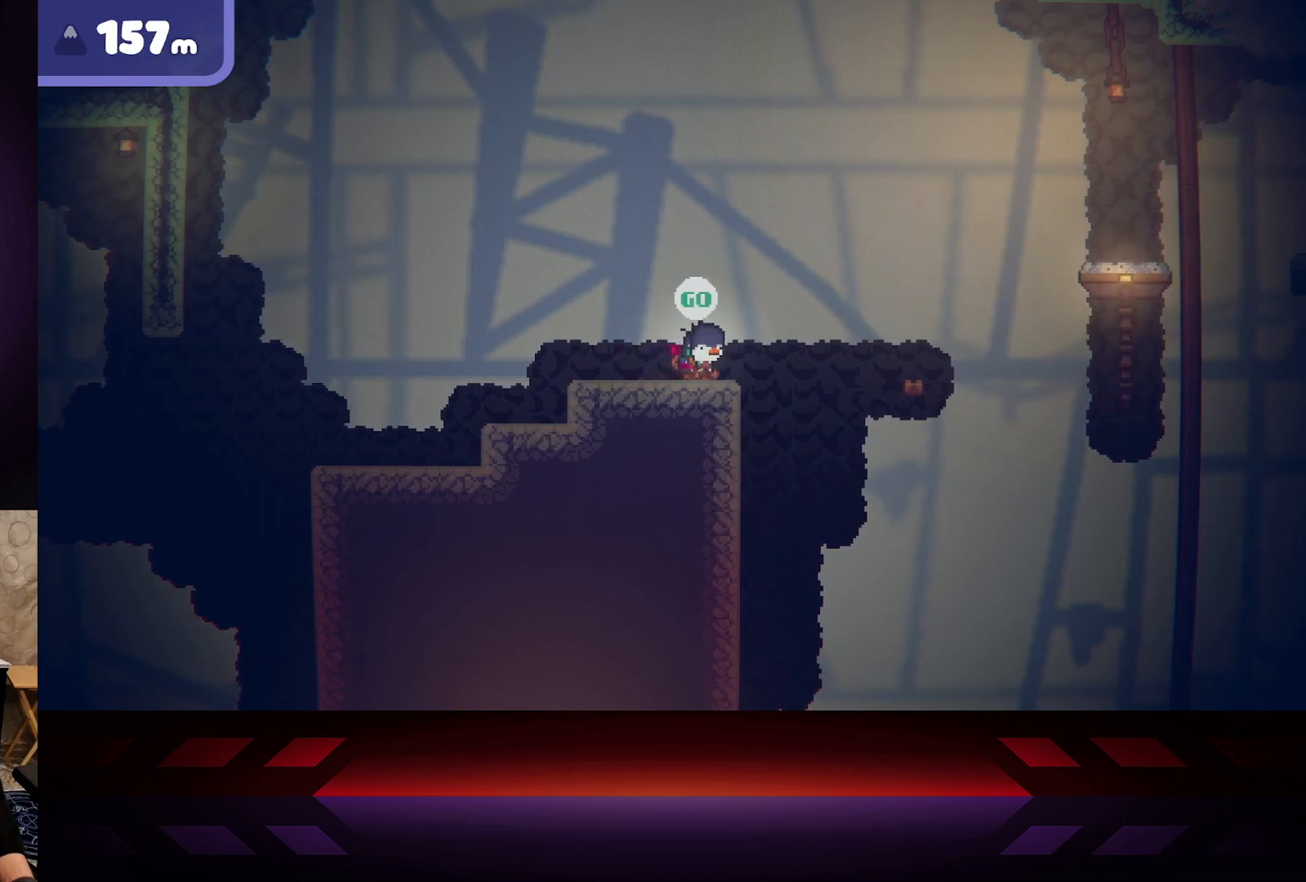
{"buttons": ["A"], "left_stick": "right", "right_stick": "center", "events": [[333, "A", "down"]]}
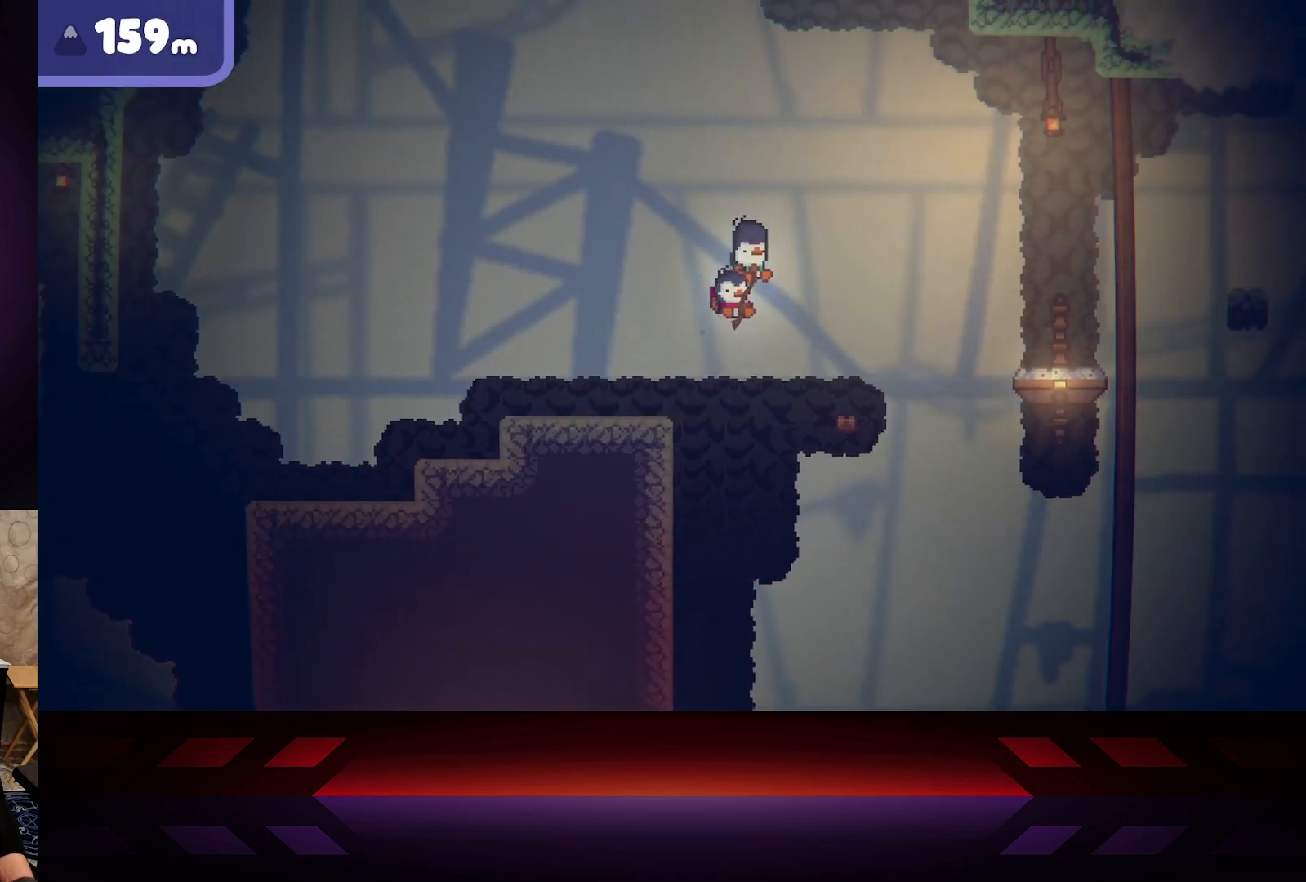
{"buttons": [], "left_stick": "right", "right_stick": "center", "events": [[467, "A", "up"]]}
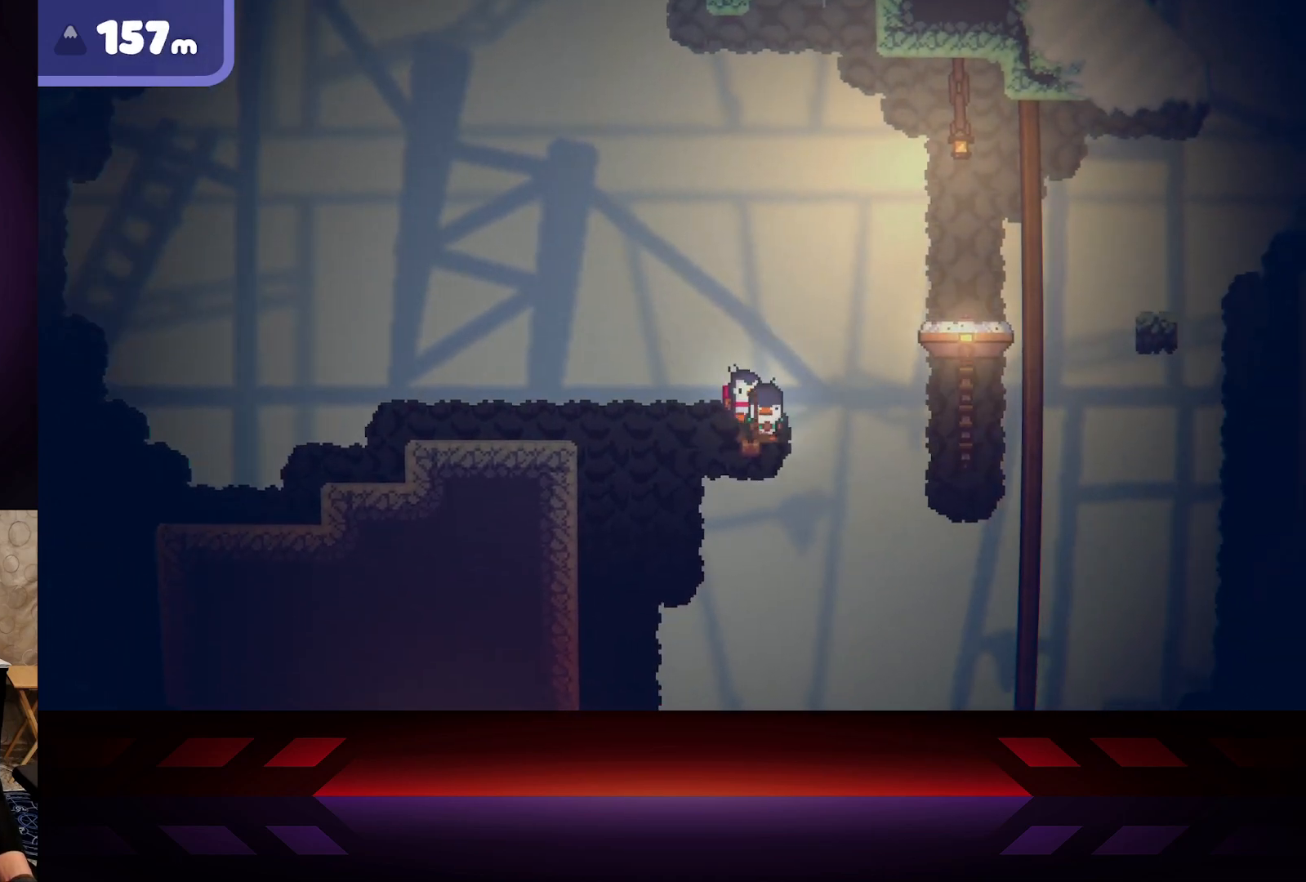
{"buttons": [], "left_stick": "center", "right_stick": "center", "events": [[100, "left_stick", "center"]]}
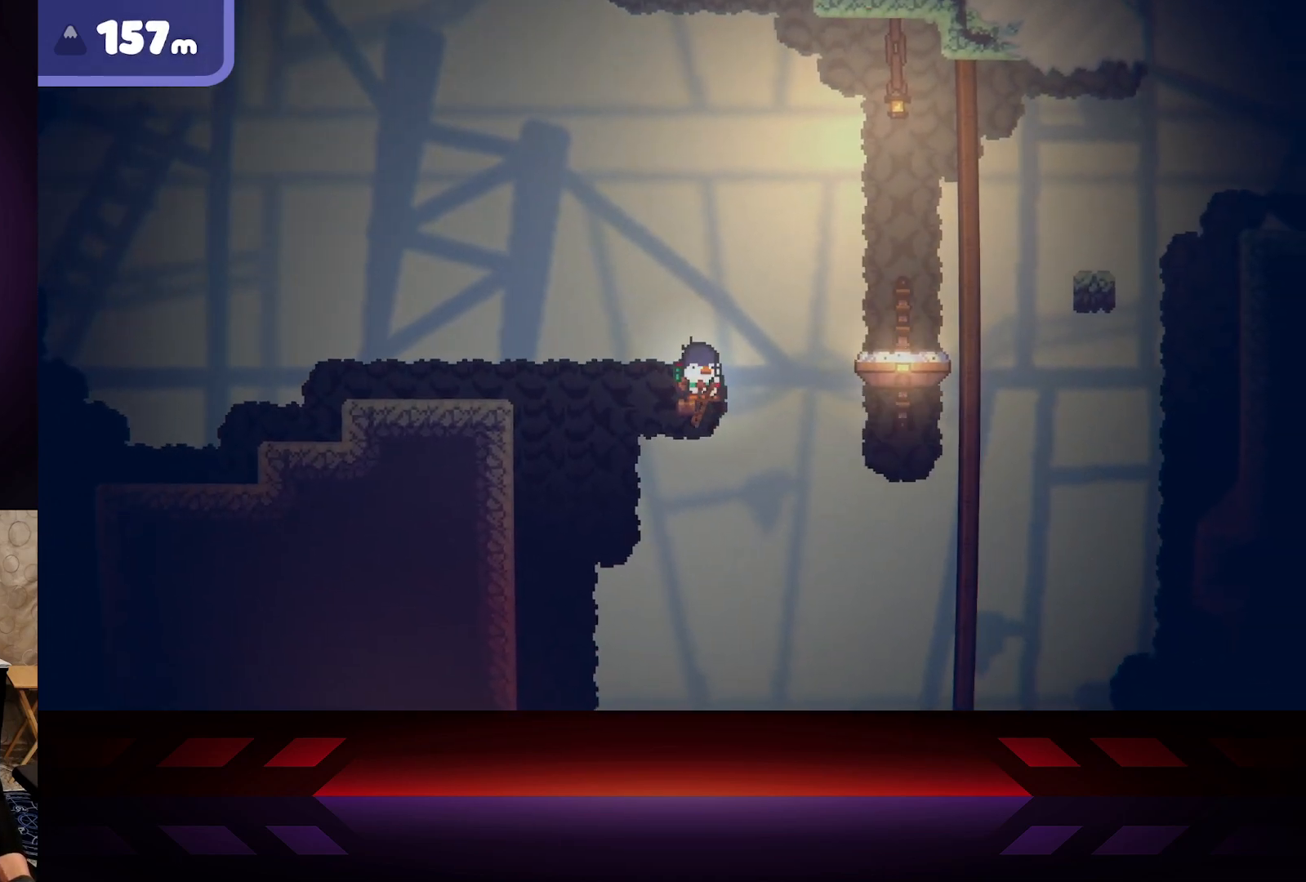
{"buttons": [], "left_stick": "center", "right_stick": "center", "events": []}
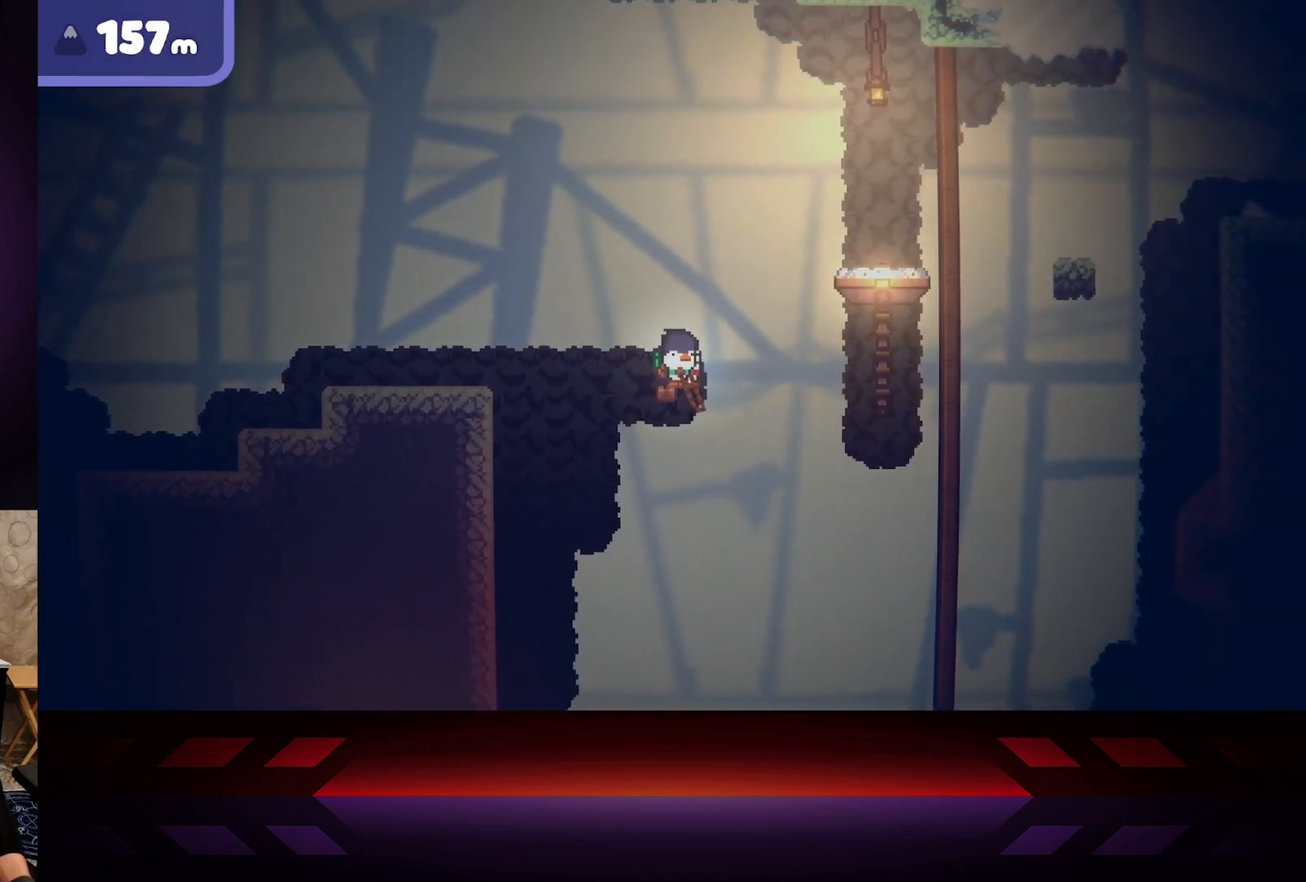
{"buttons": [], "left_stick": "center", "right_stick": "center", "events": []}
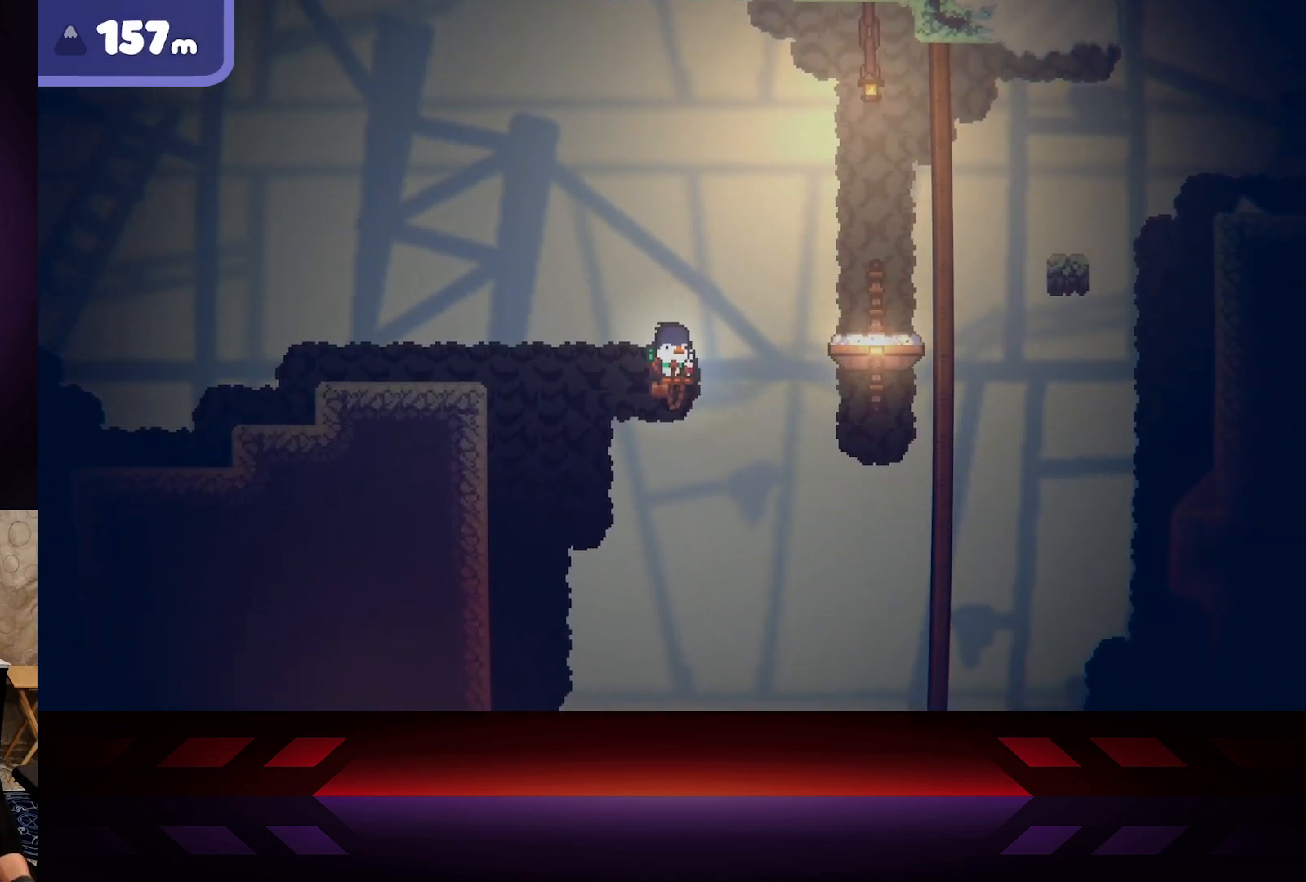
{"buttons": [], "left_stick": "center", "right_stick": "center", "events": []}
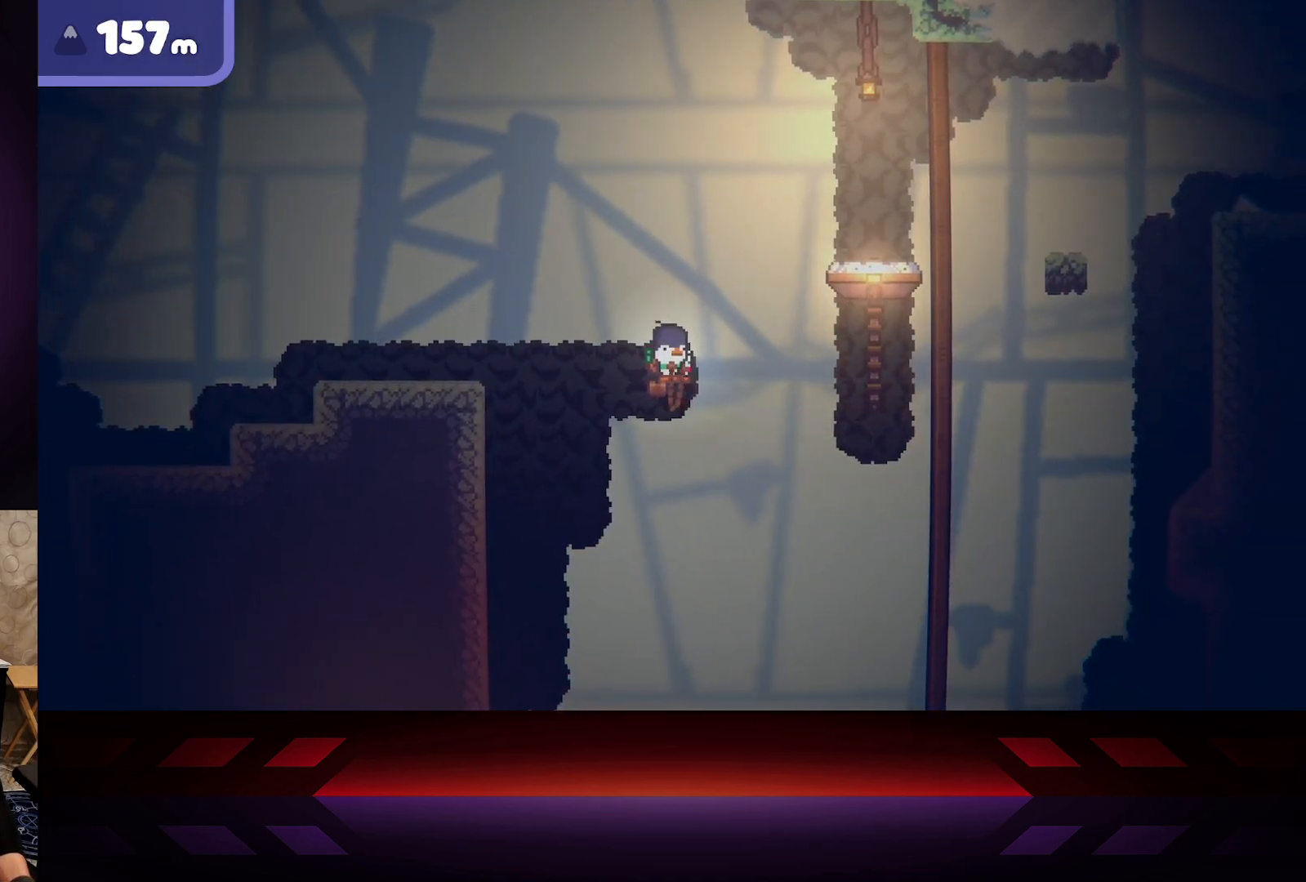
{"buttons": [], "left_stick": "center", "right_stick": "center", "events": []}